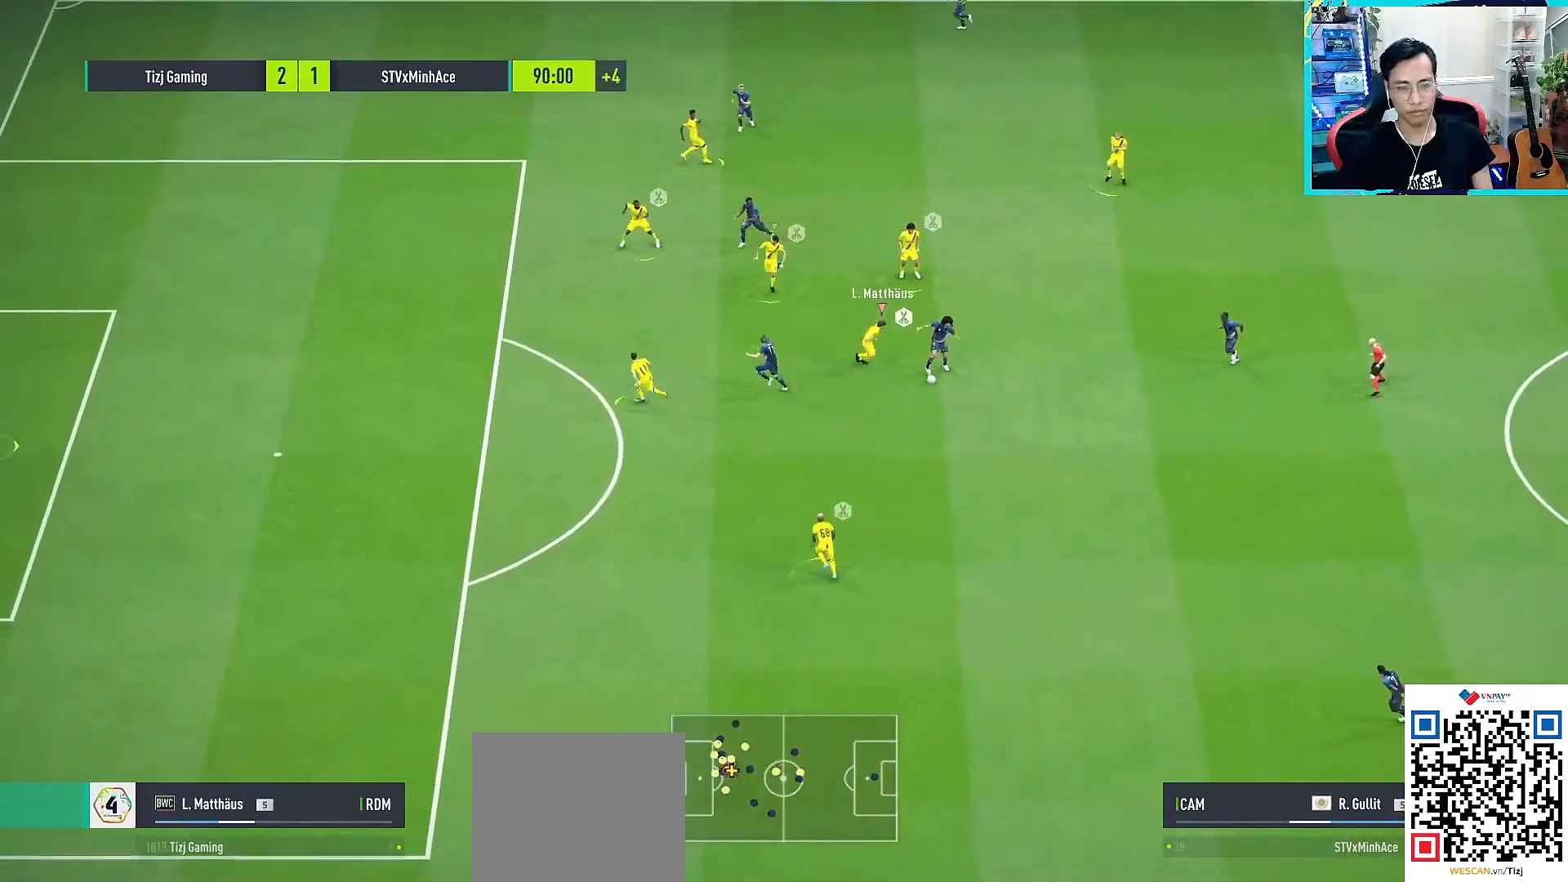
Gameplay with a controller (PlayStation layout); each line is a JSON object with the inputs held at the frame after it. "events" lists button and stick changes between this image and that frame as [ms after this image, input, new state], when the widget could be followed in between.
{"buttons": ["CROSS", "SQUARE", "R1"], "left_stick": "down-right", "right_stick": "center", "events": [[383, "L3", "up"]]}
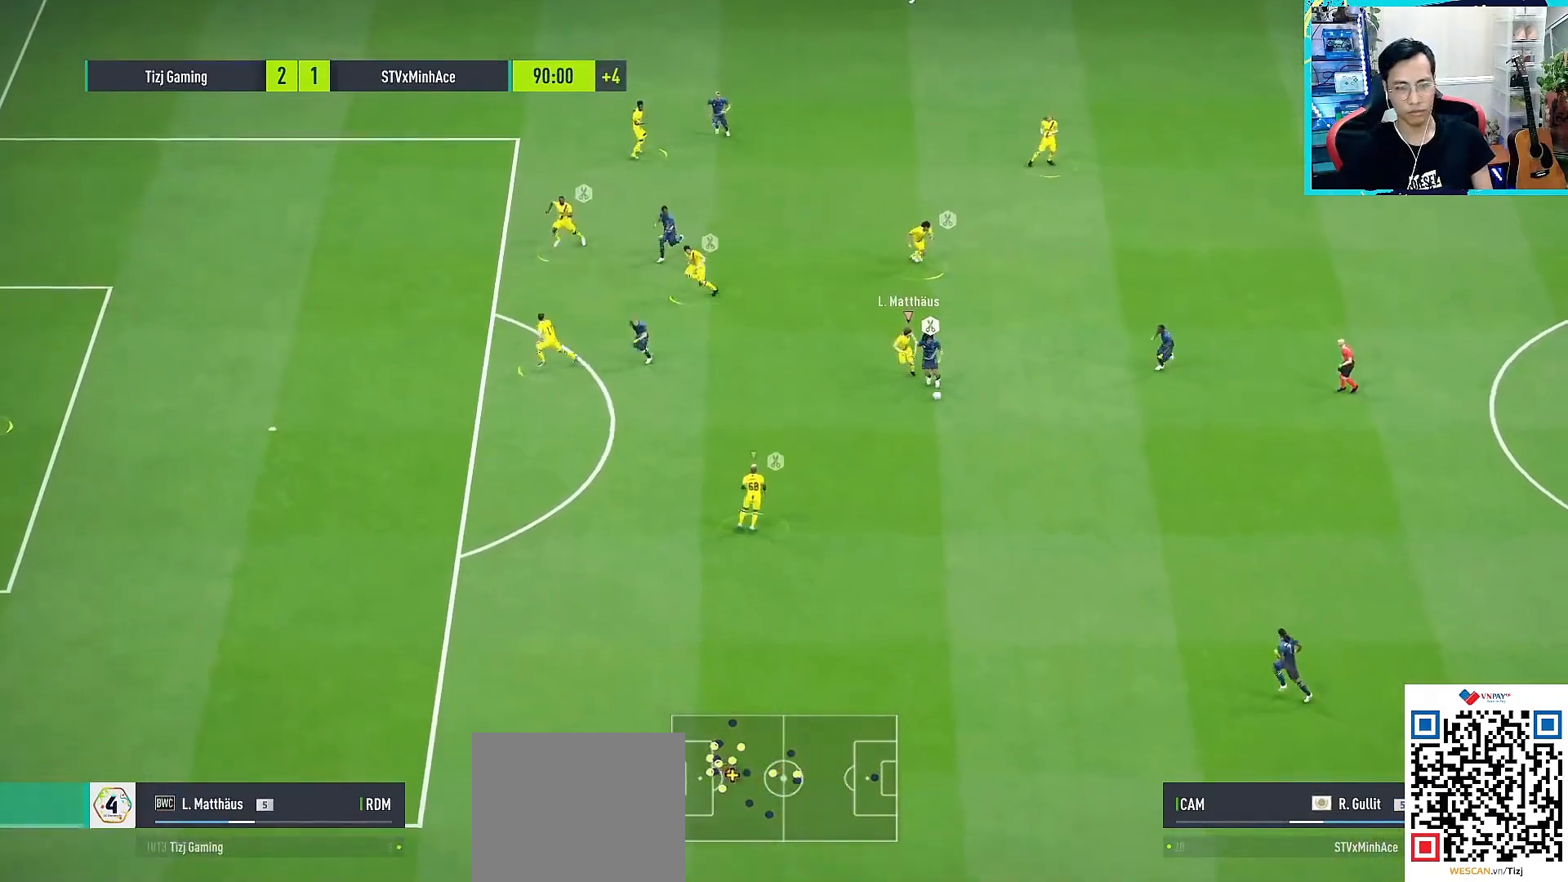
{"buttons": ["CROSS", "SQUARE", "R1"], "left_stick": "down", "right_stick": "center", "events": [[217, "left_stick", "down"]]}
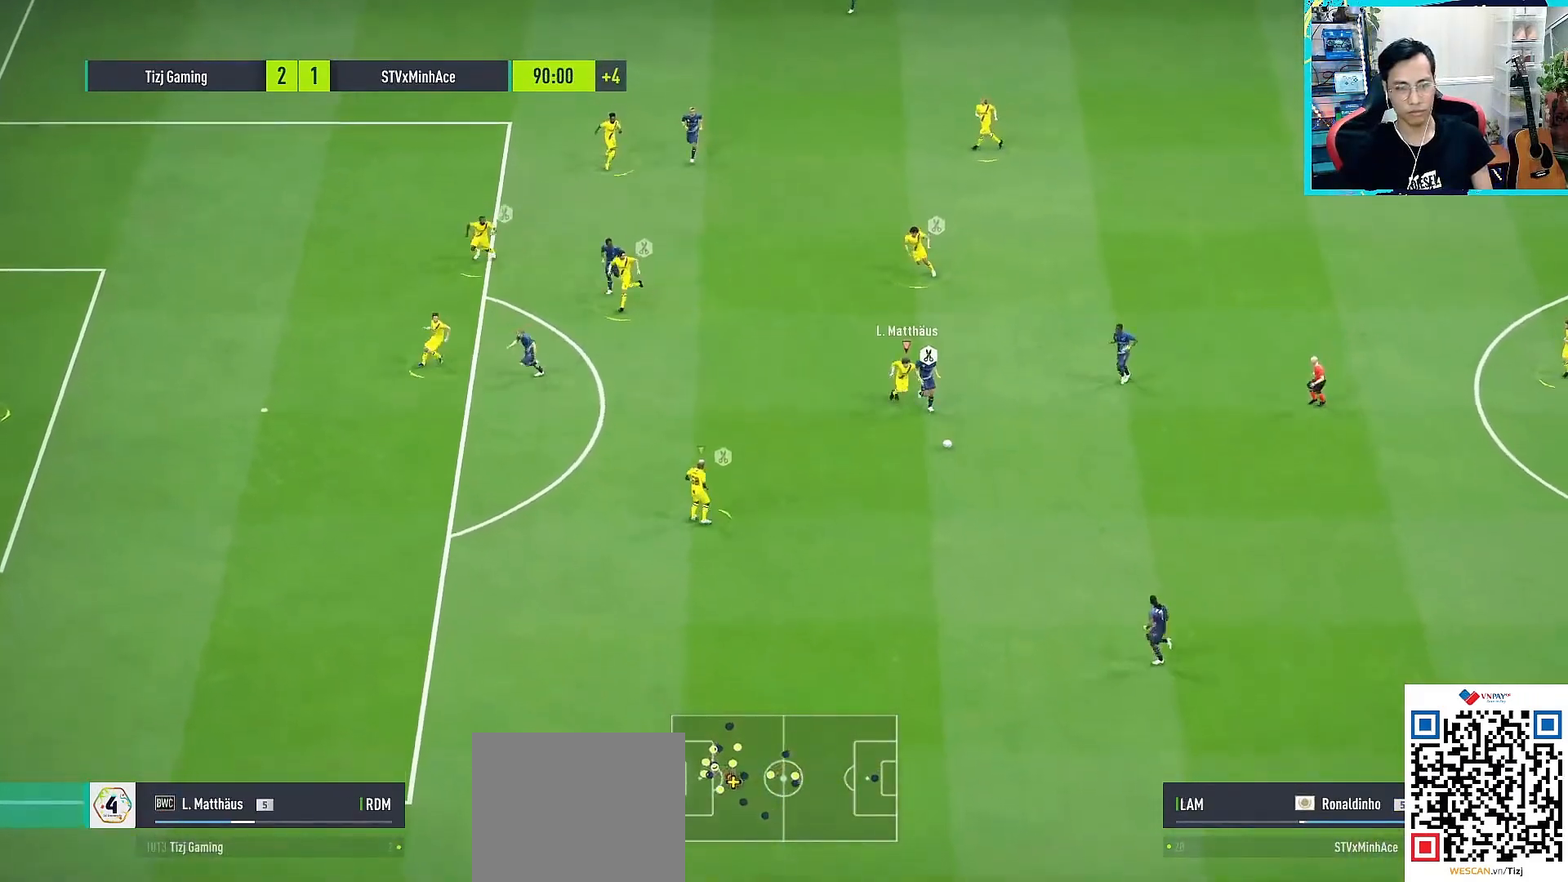
{"buttons": [], "left_stick": "down-right", "right_stick": "center", "events": [[200, "CROSS", "up"], [200, "L1", "down"], [200, "SQUARE", "up"], [317, "L1", "up"], [367, "left_stick", "down-right"], [433, "R1", "up"]]}
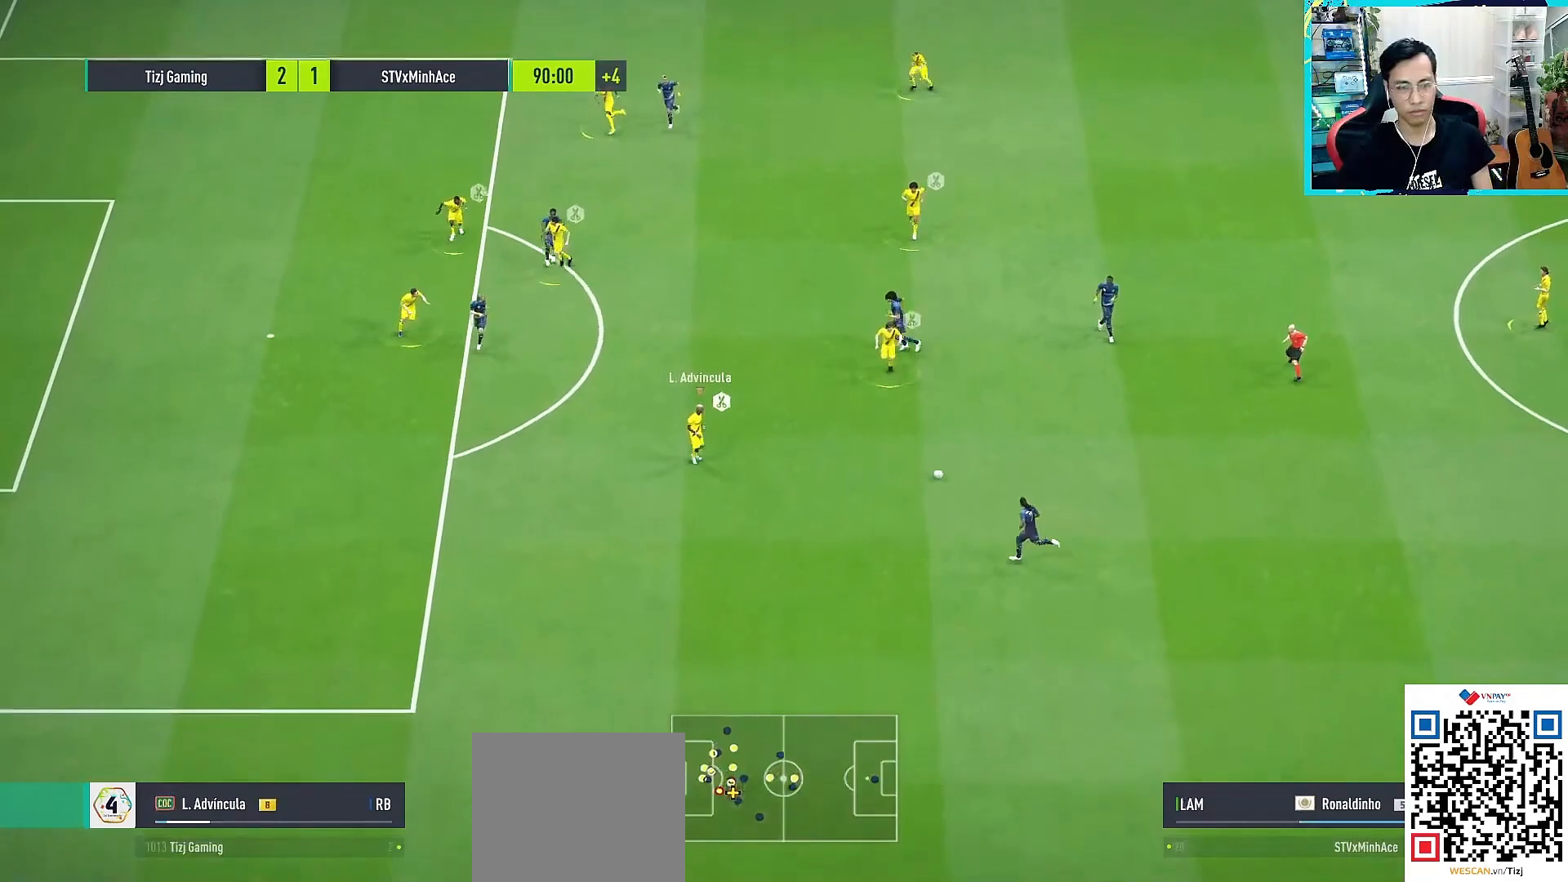
{"buttons": ["CROSS", "R2"], "left_stick": "down-right", "right_stick": "center", "events": [[183, "CROSS", "down"], [233, "R2", "down"]]}
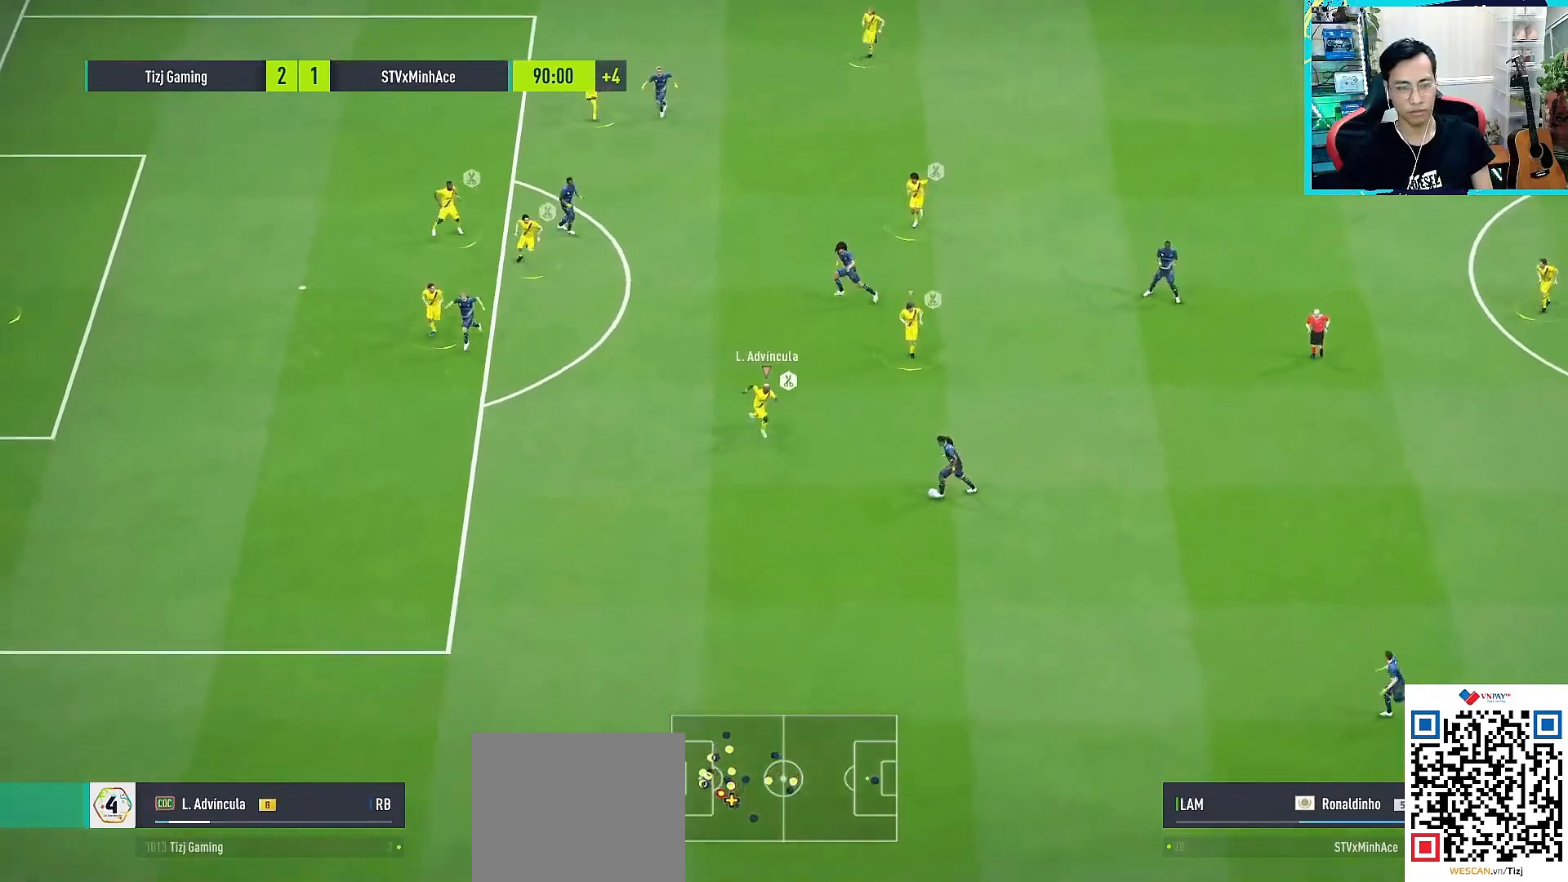
{"buttons": ["CROSS", "L1", "R2"], "left_stick": "down-right", "right_stick": "center", "events": [[500, "L1", "down"]]}
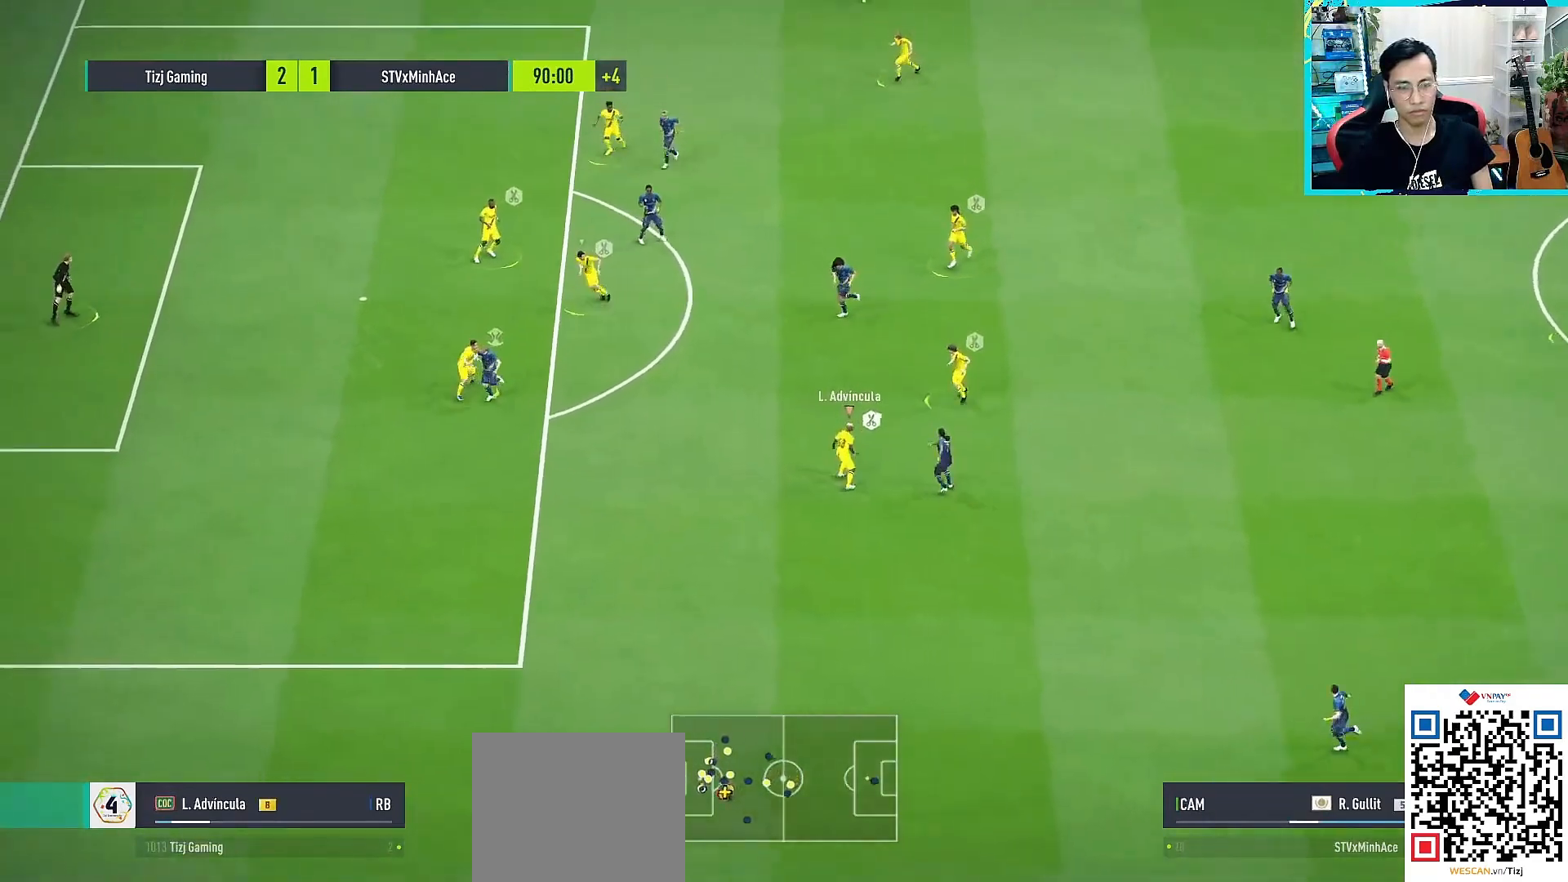
{"buttons": ["CROSS", "R2"], "left_stick": "down-right", "right_stick": "center", "events": [[17, "R2", "up"], [50, "CROSS", "up"], [100, "L1", "up"], [483, "CROSS", "down"], [483, "R2", "down"]]}
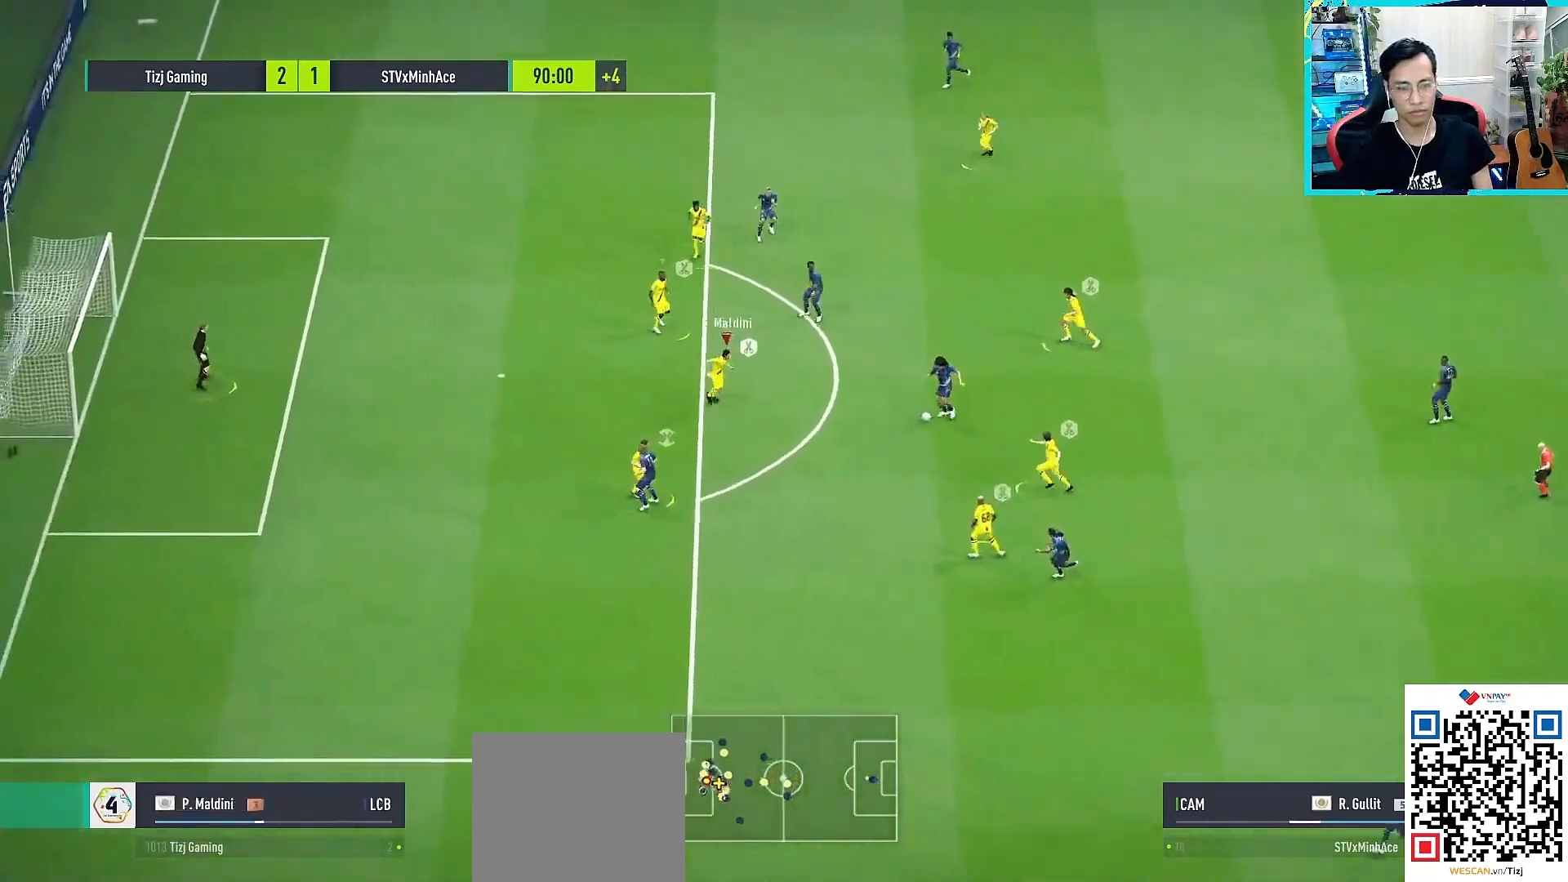
{"buttons": ["CROSS", "R2"], "left_stick": "up-right", "right_stick": "center", "events": [[117, "left_stick", "right"], [450, "left_stick", "up-right"]]}
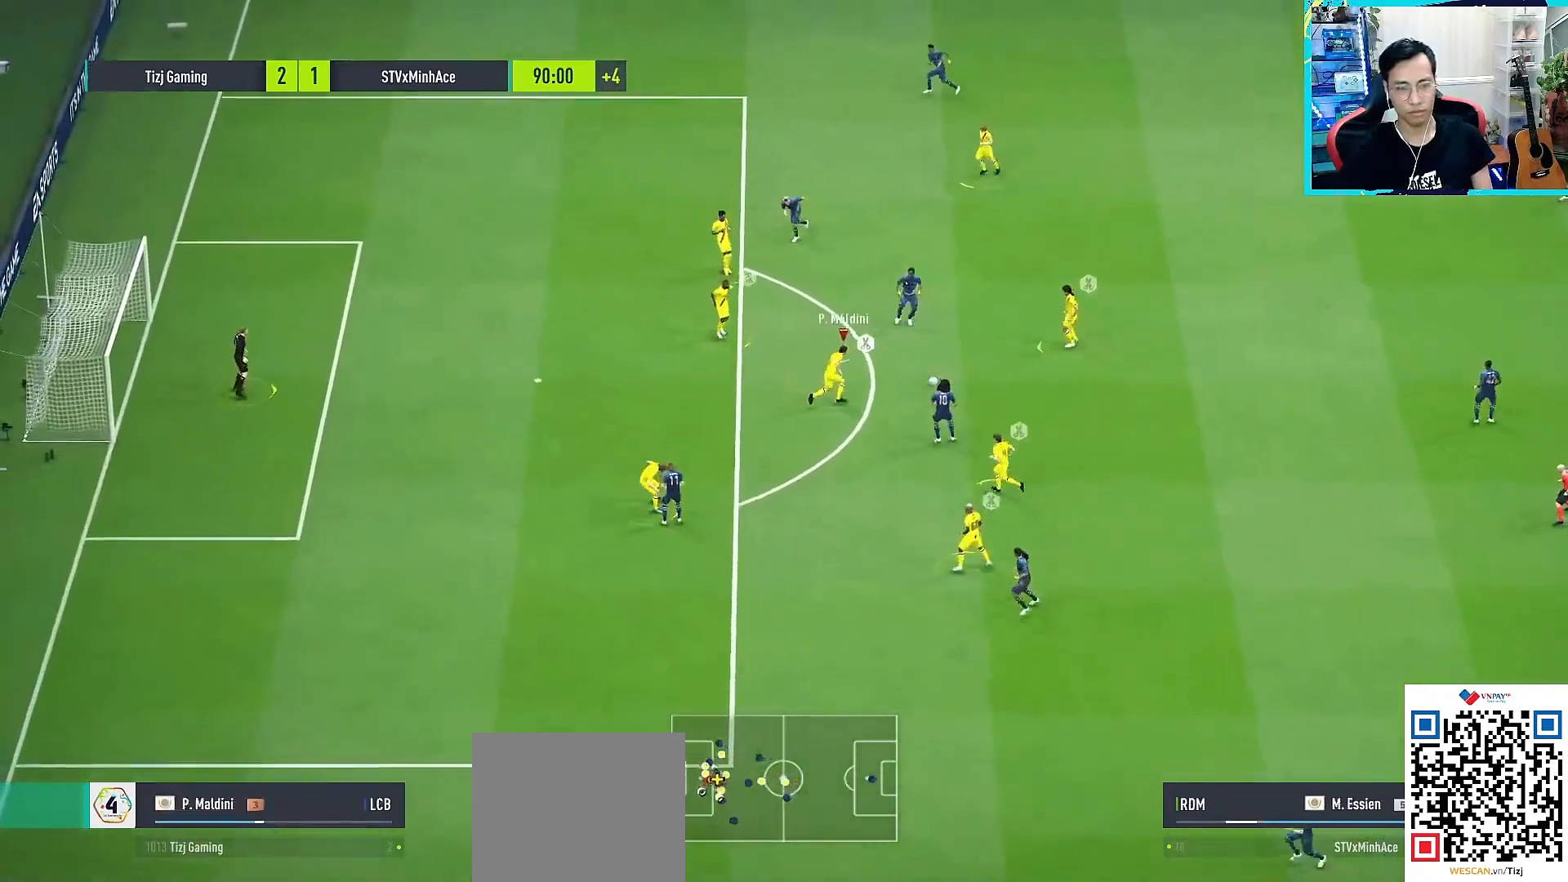
{"buttons": ["CROSS", "SQUARE", "R1"], "left_stick": "up", "right_stick": "center", "events": [[33, "CROSS", "up"], [33, "R2", "up"], [67, "left_stick", "up"], [150, "R1", "down"], [467, "CROSS", "down"], [467, "SQUARE", "down"]]}
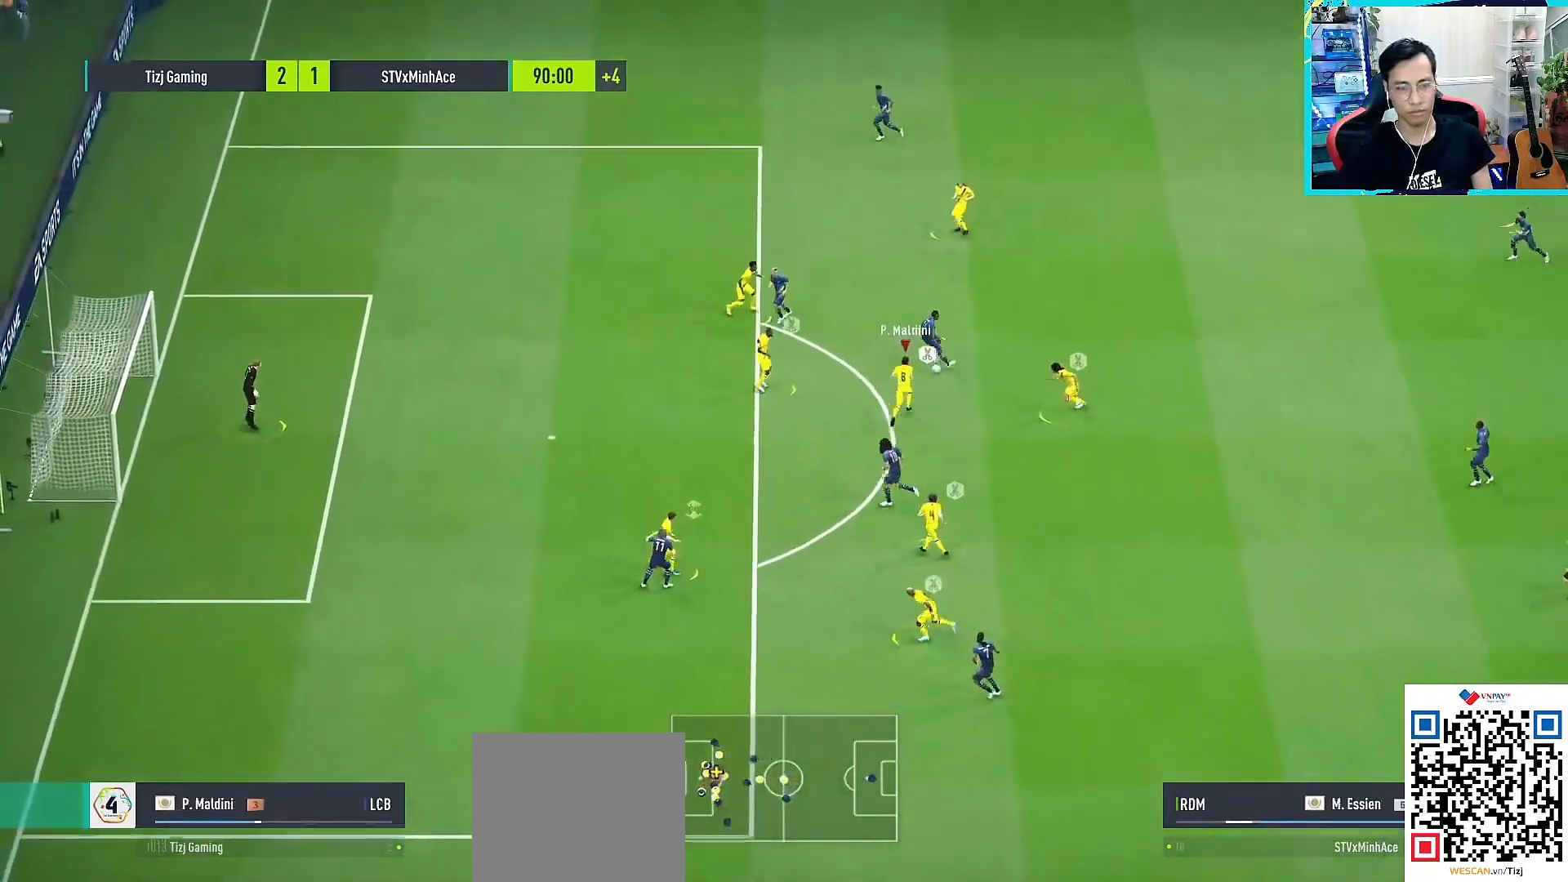
{"buttons": ["L2", "R1"], "left_stick": "up-left", "right_stick": "center", "events": [[83, "left_stick", "up-left"], [100, "L1", "down"], [133, "SQUARE", "up"], [150, "CROSS", "up"], [183, "L1", "up"], [317, "L2", "down"]]}
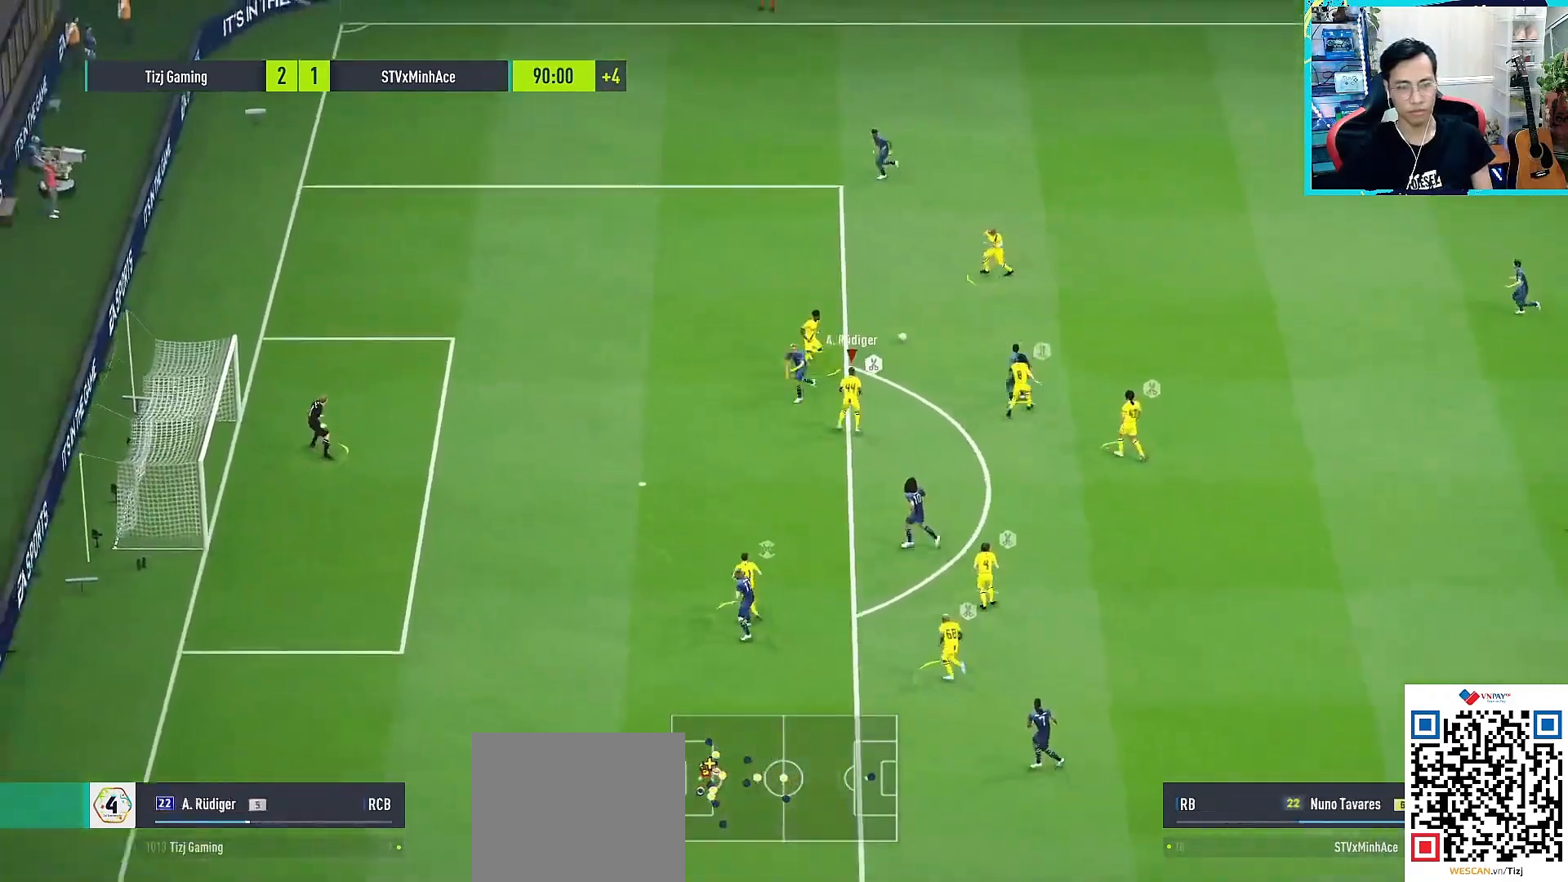
{"buttons": ["R1"], "left_stick": "up-left", "right_stick": "center", "events": [[67, "L2", "up"], [150, "L1", "down"], [283, "L1", "up"]]}
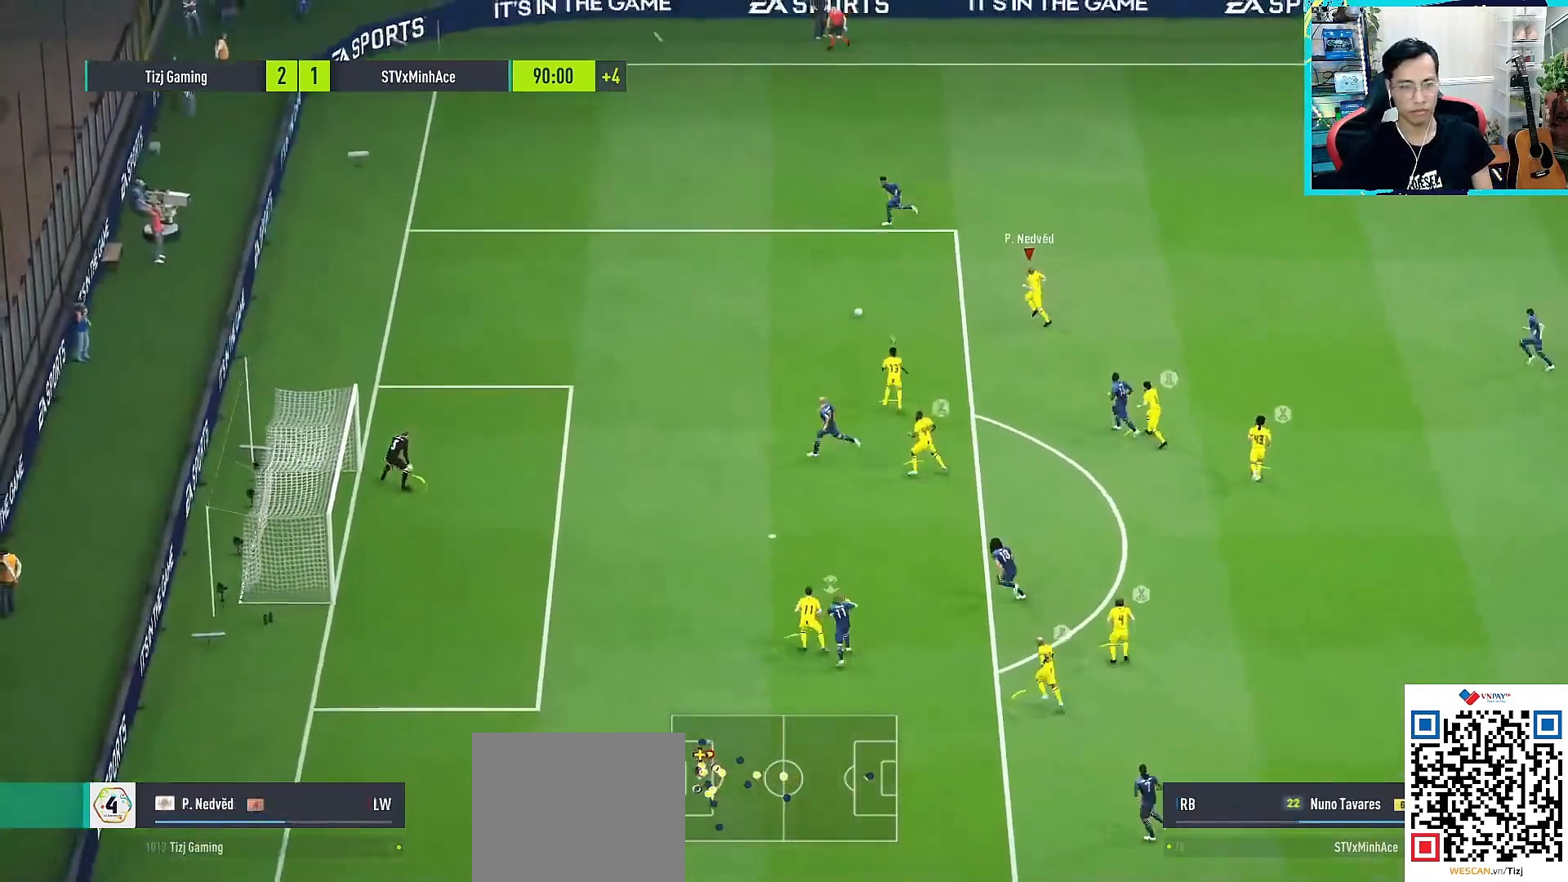
{"buttons": ["R1"], "left_stick": "left", "right_stick": "center", "events": [[67, "left_stick", "left"], [67, "right_stick", "left"], [183, "right_stick", "center"]]}
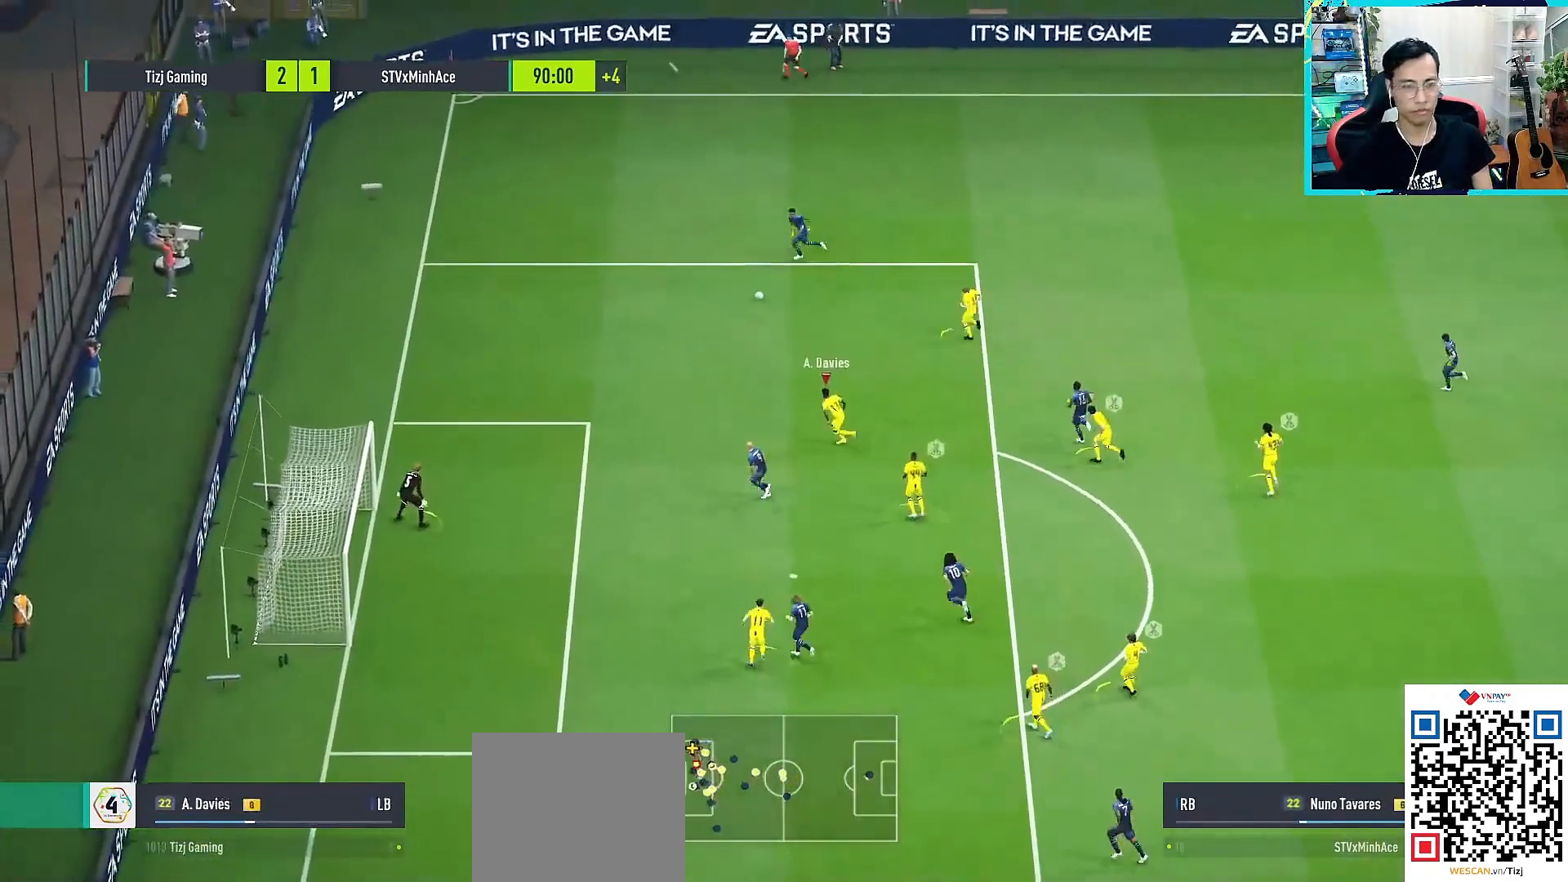
{"buttons": ["R1", "R3"], "left_stick": "left", "right_stick": "down-right", "events": [[117, "right_stick", "down-right"], [150, "R3", "down"]]}
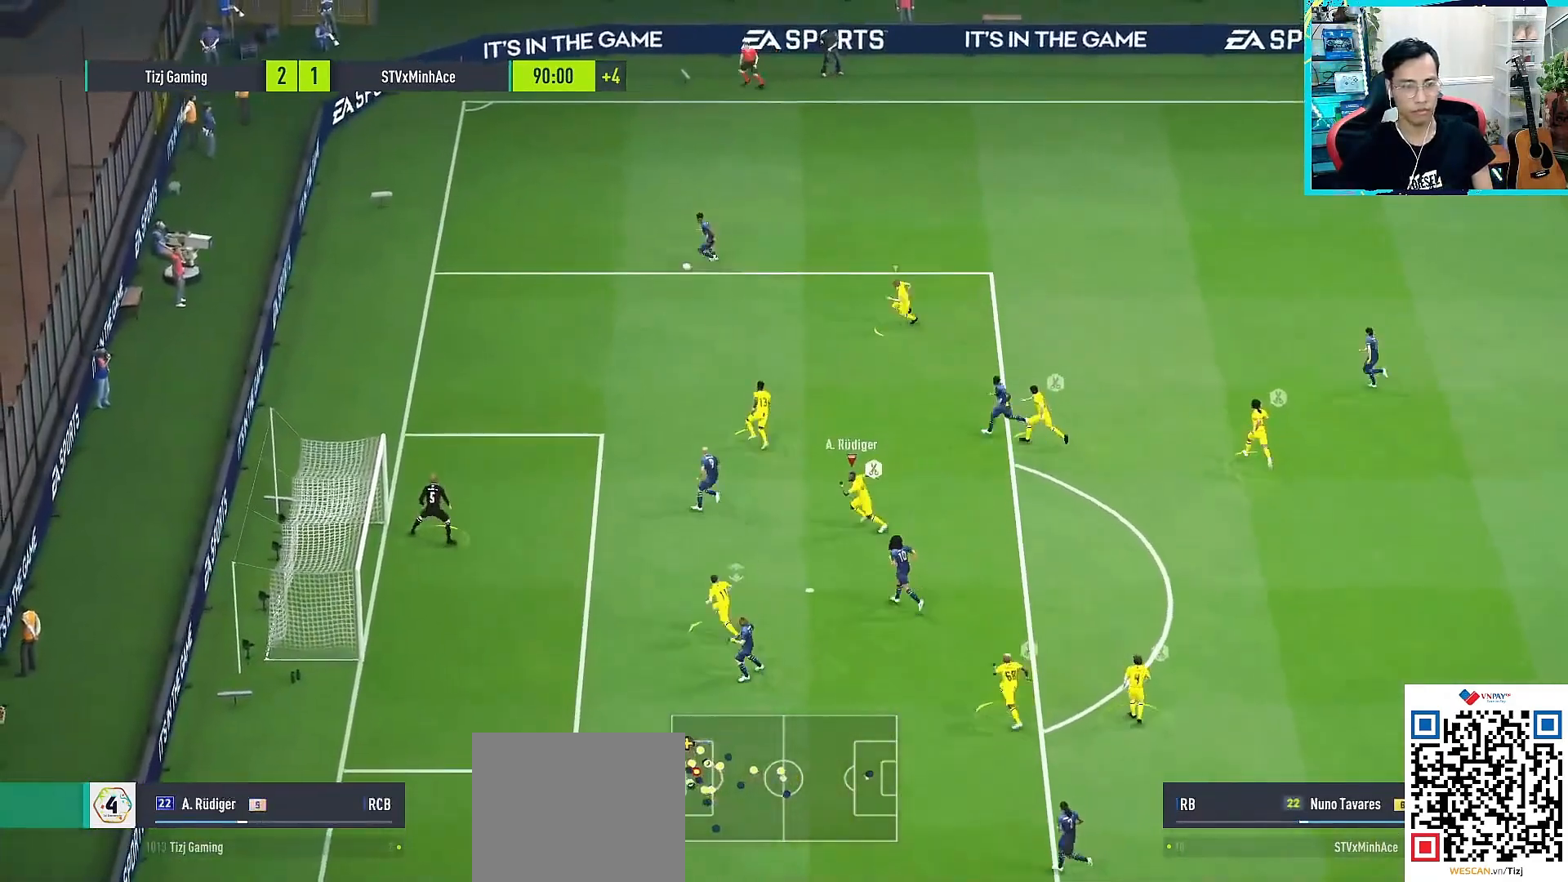
{"buttons": ["CROSS", "R1"], "left_stick": "up-left", "right_stick": "center", "events": [[233, "R3", "up"], [250, "L1", "down"], [283, "right_stick", "center"], [317, "left_stick", "up-left"], [350, "CROSS", "down"], [367, "L1", "up"]]}
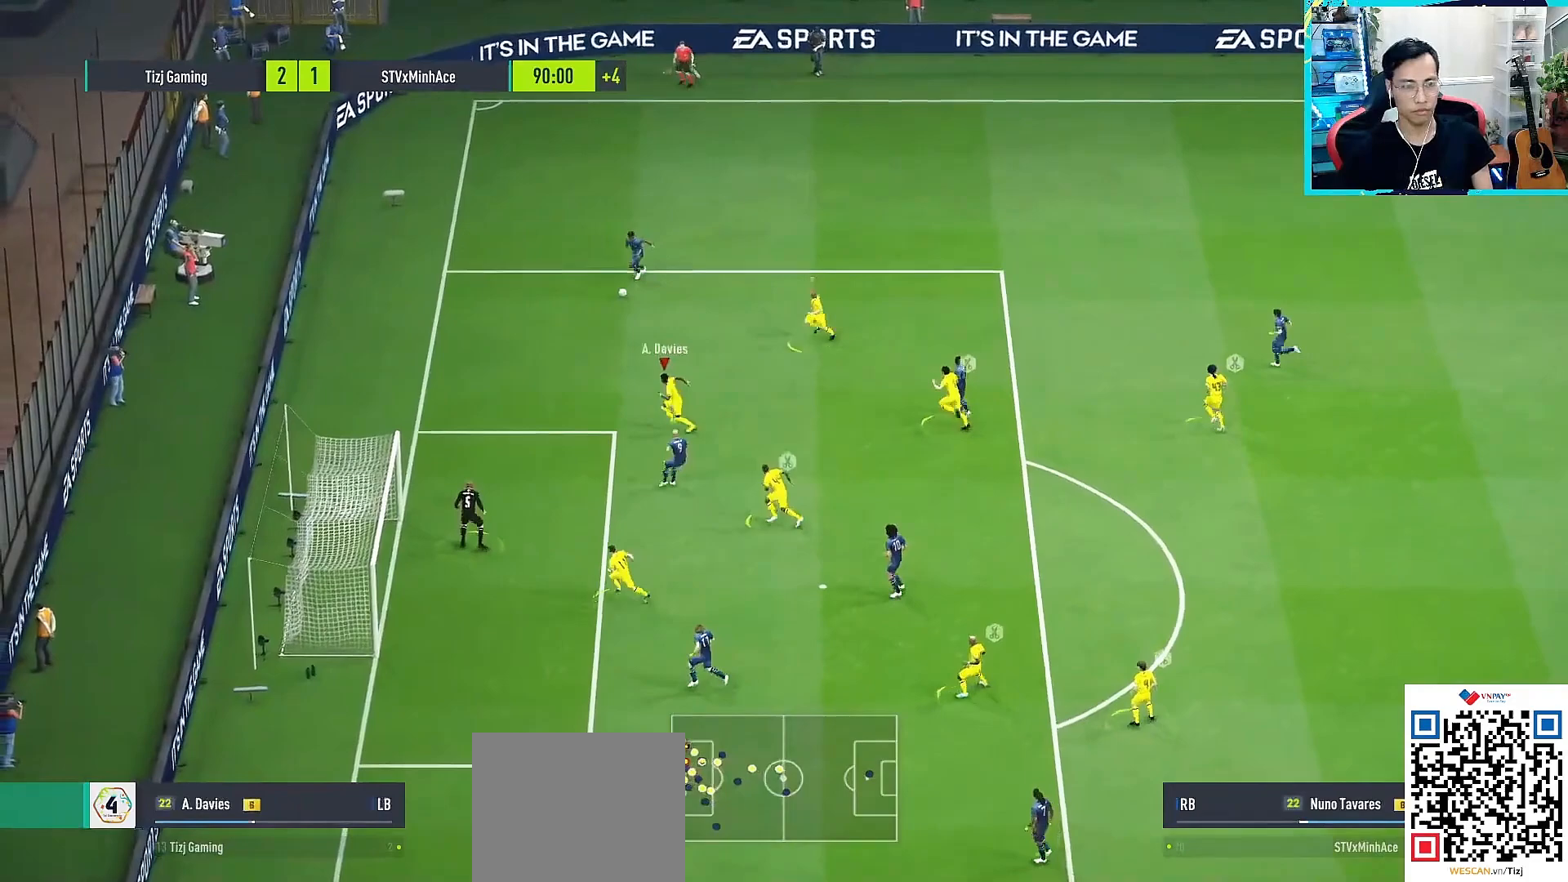
{"buttons": ["CROSS", "R2"], "left_stick": "up-right", "right_stick": "center", "events": [[83, "R1", "up"], [117, "CROSS", "up"], [250, "CROSS", "down"], [250, "R2", "down"], [267, "left_stick", "up-right"]]}
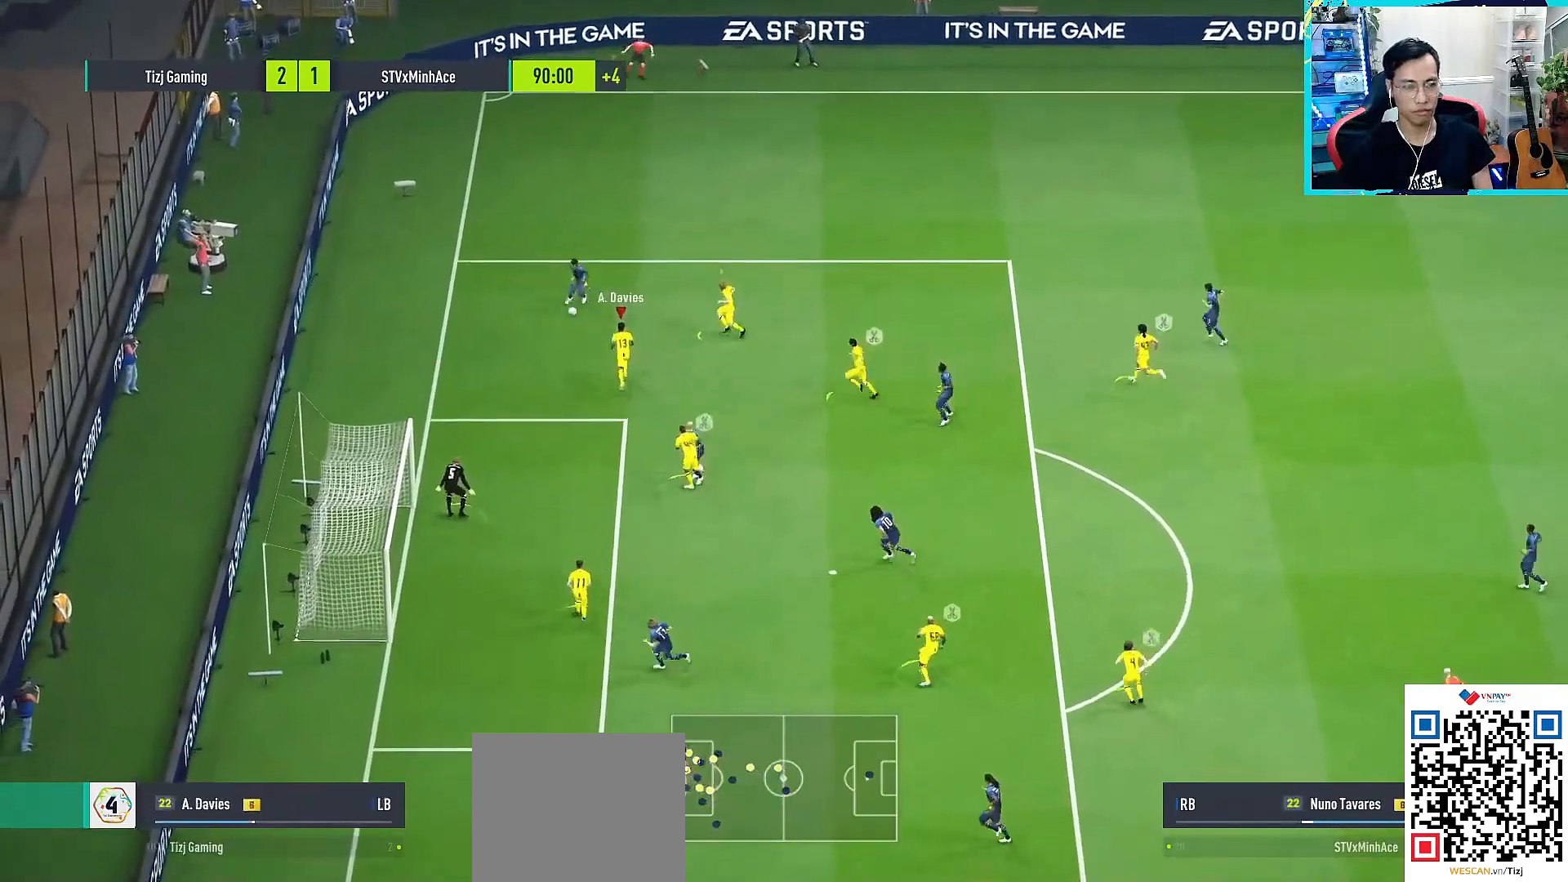
{"buttons": ["L2", "L3"], "left_stick": "up-right", "right_stick": "center", "events": [[333, "SQUARE", "down"], [383, "L2", "down"], [433, "R2", "up"], [450, "SQUARE", "up"], [467, "L3", "down"], [483, "CROSS", "up"]]}
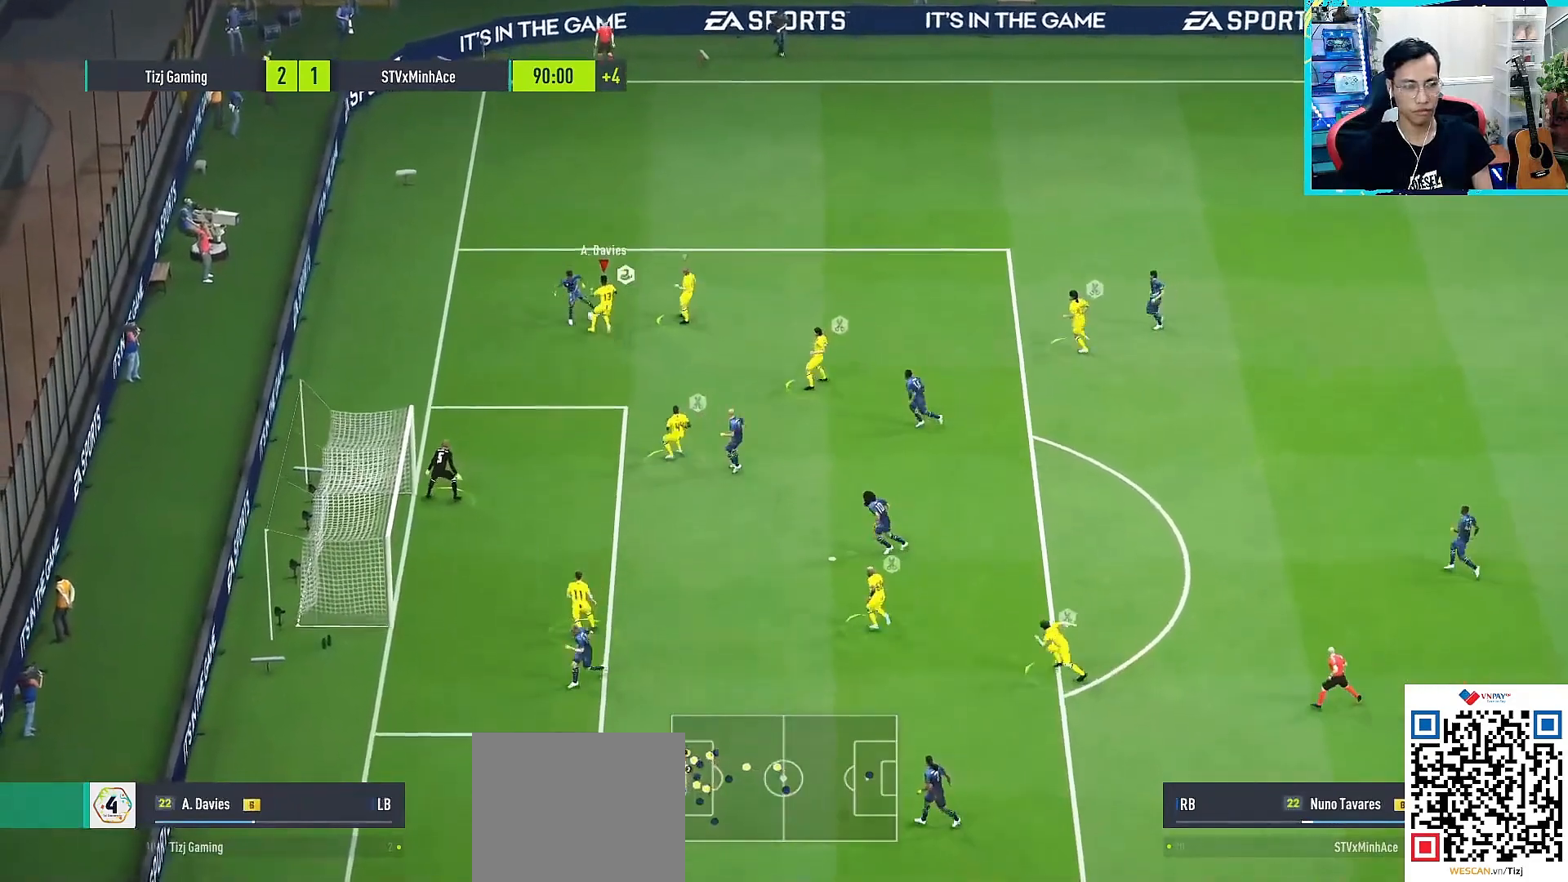
{"buttons": [], "left_stick": "up-left", "right_stick": "center", "events": [[17, "CROSS", "down"], [117, "CROSS", "up"], [167, "L3", "up"], [200, "L2", "up"], [350, "left_stick", "up"], [483, "left_stick", "up-left"]]}
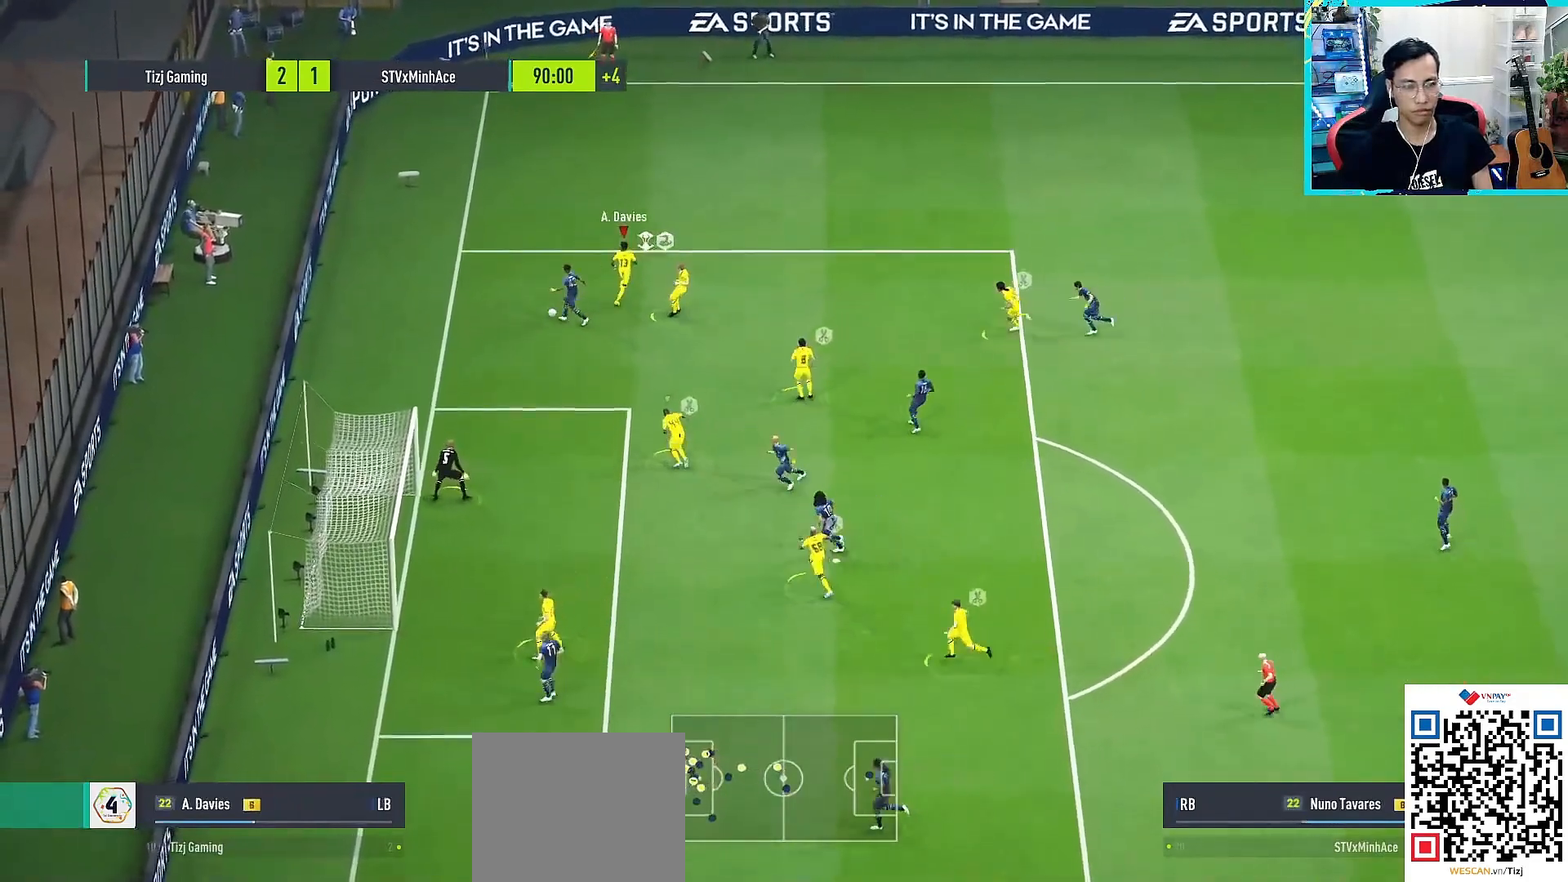
{"buttons": ["CROSS", "R1"], "left_stick": "up-left", "right_stick": "center", "events": [[133, "R1", "down"], [167, "left_stick", "down-left"], [183, "CROSS", "down"], [200, "L1", "down"], [233, "CROSS", "up"], [267, "left_stick", "up-left"], [333, "L1", "up"], [417, "CROSS", "down"]]}
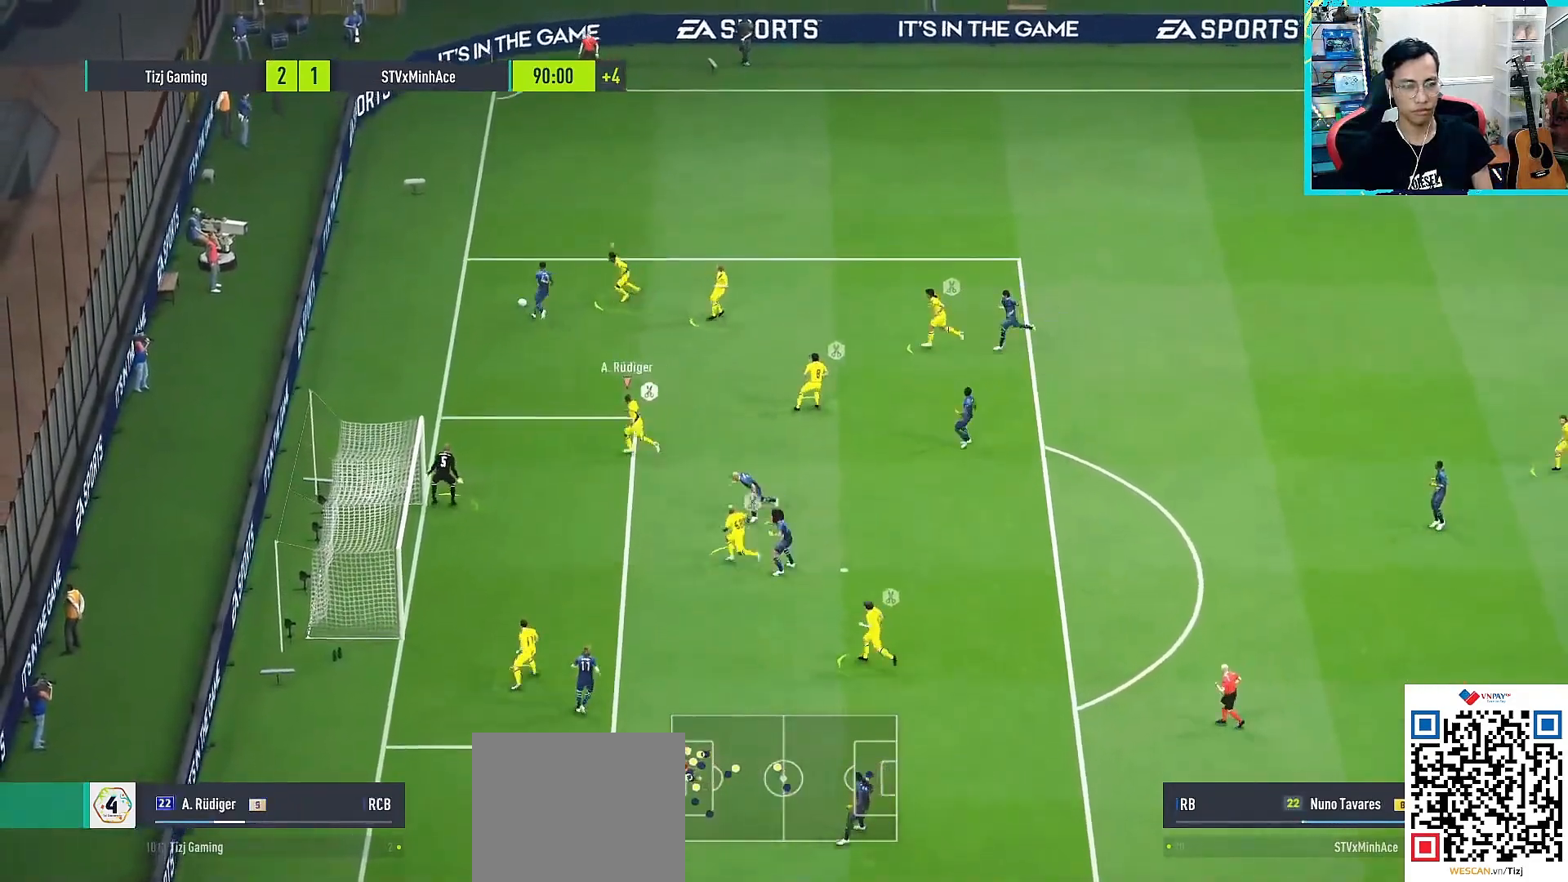
{"buttons": ["CROSS", "SQUARE", "R1"], "left_stick": "down-right", "right_stick": "center", "events": [[133, "L1", "down"], [150, "left_stick", "down-left"], [267, "L1", "up"], [317, "left_stick", "down-right"], [467, "SQUARE", "down"]]}
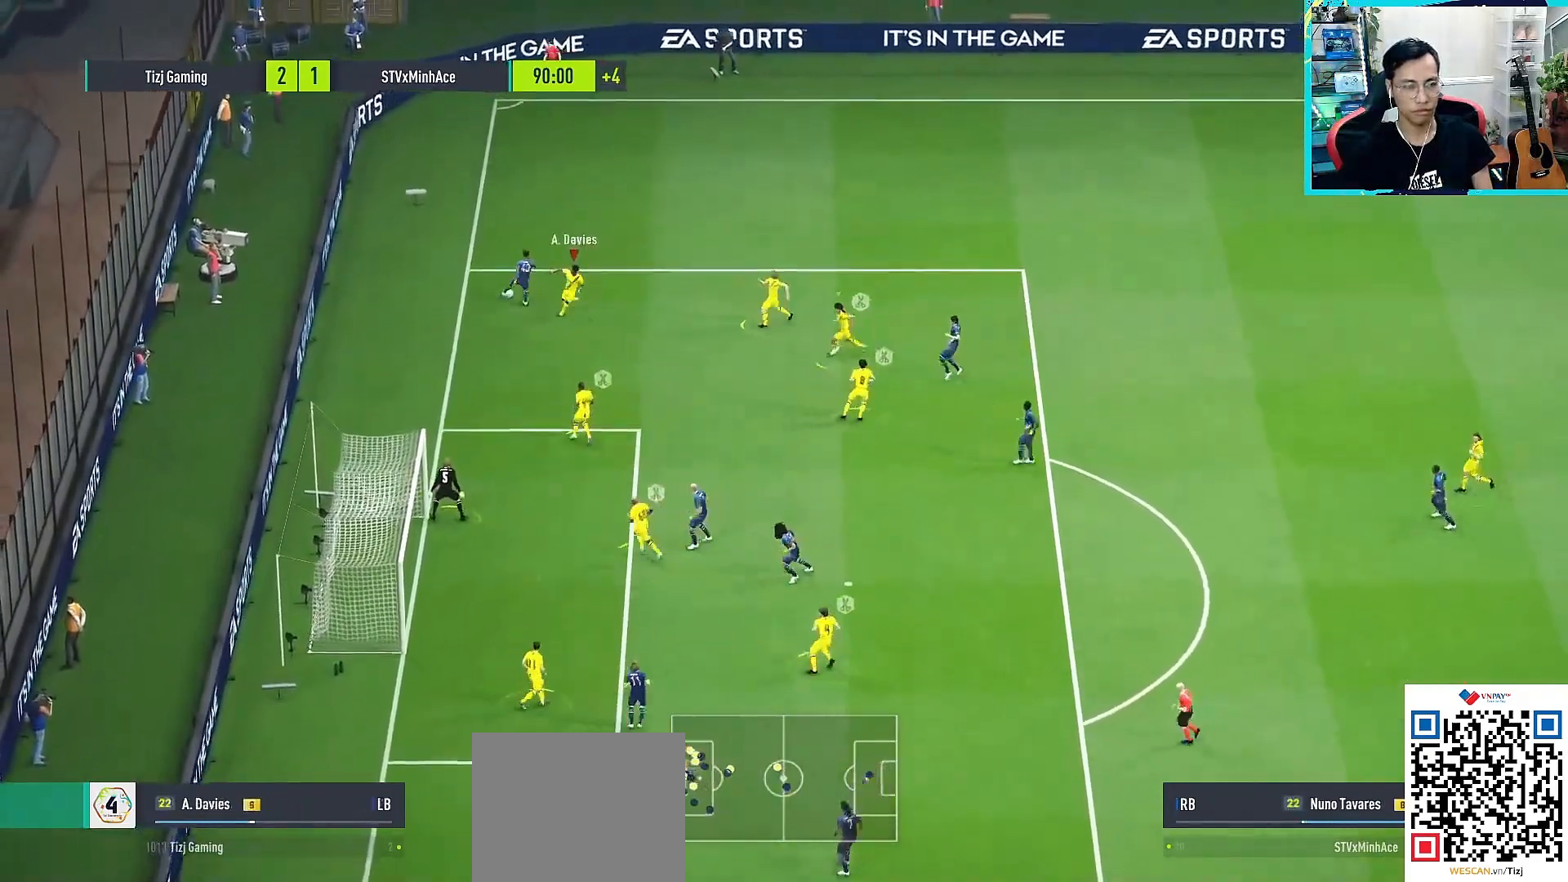
{"buttons": ["L2", "R1", "L3"], "left_stick": "right", "right_stick": "center", "events": [[33, "L2", "down"], [33, "L3", "down"], [100, "R1", "up"], [133, "CROSS", "up"], [133, "SQUARE", "up"], [200, "left_stick", "right"], [283, "R1", "down"]]}
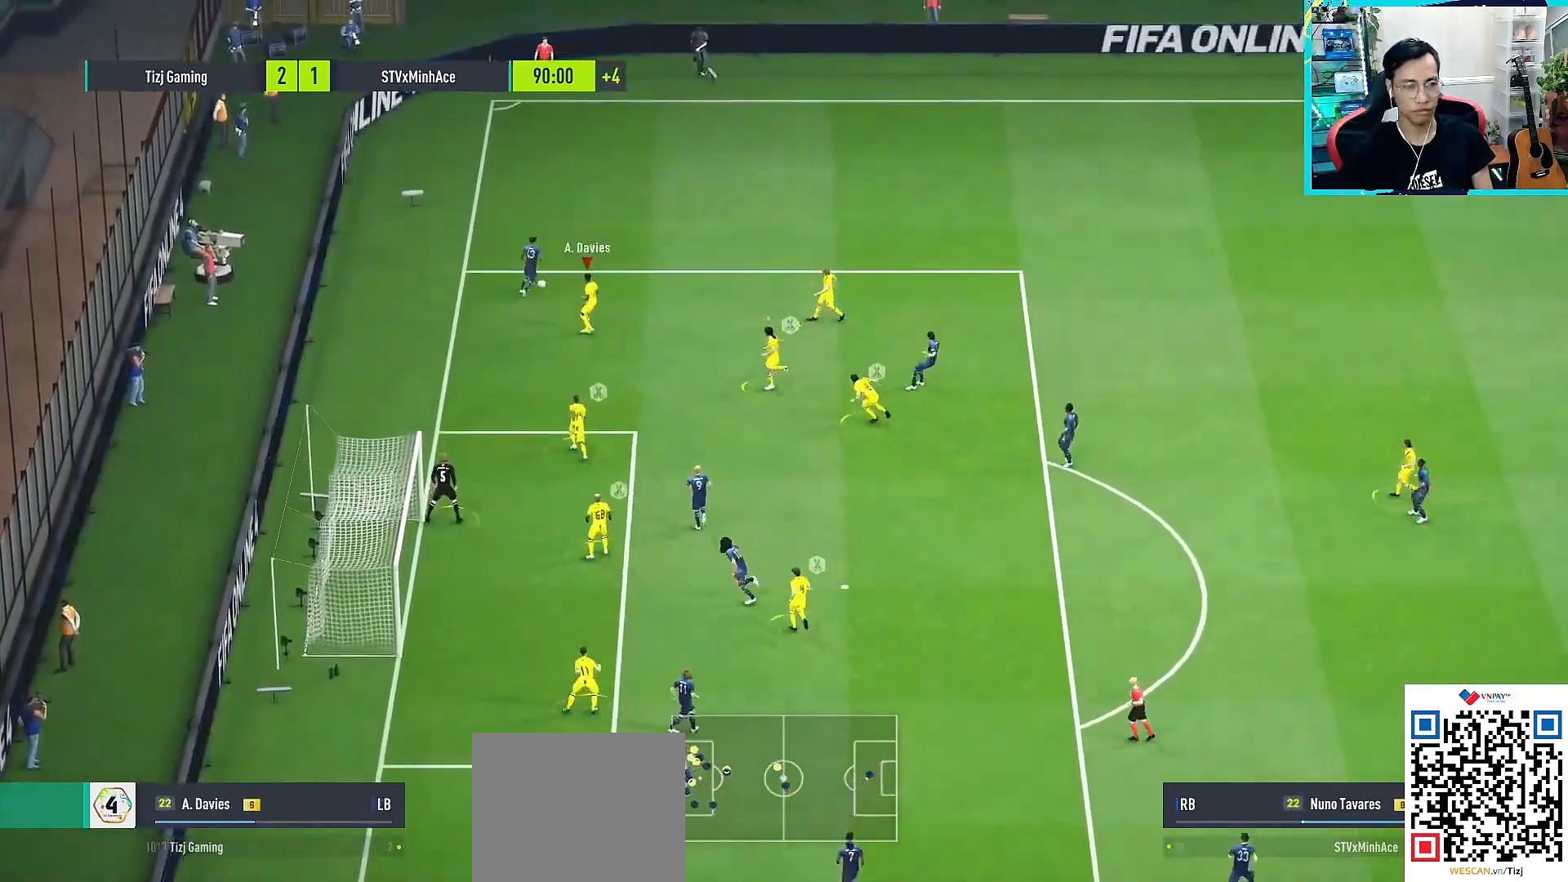
{"buttons": ["L2"], "left_stick": "up", "right_stick": "center", "events": [[167, "R1", "up"], [167, "left_stick", "up-right"], [267, "L3", "up"], [267, "left_stick", "up"]]}
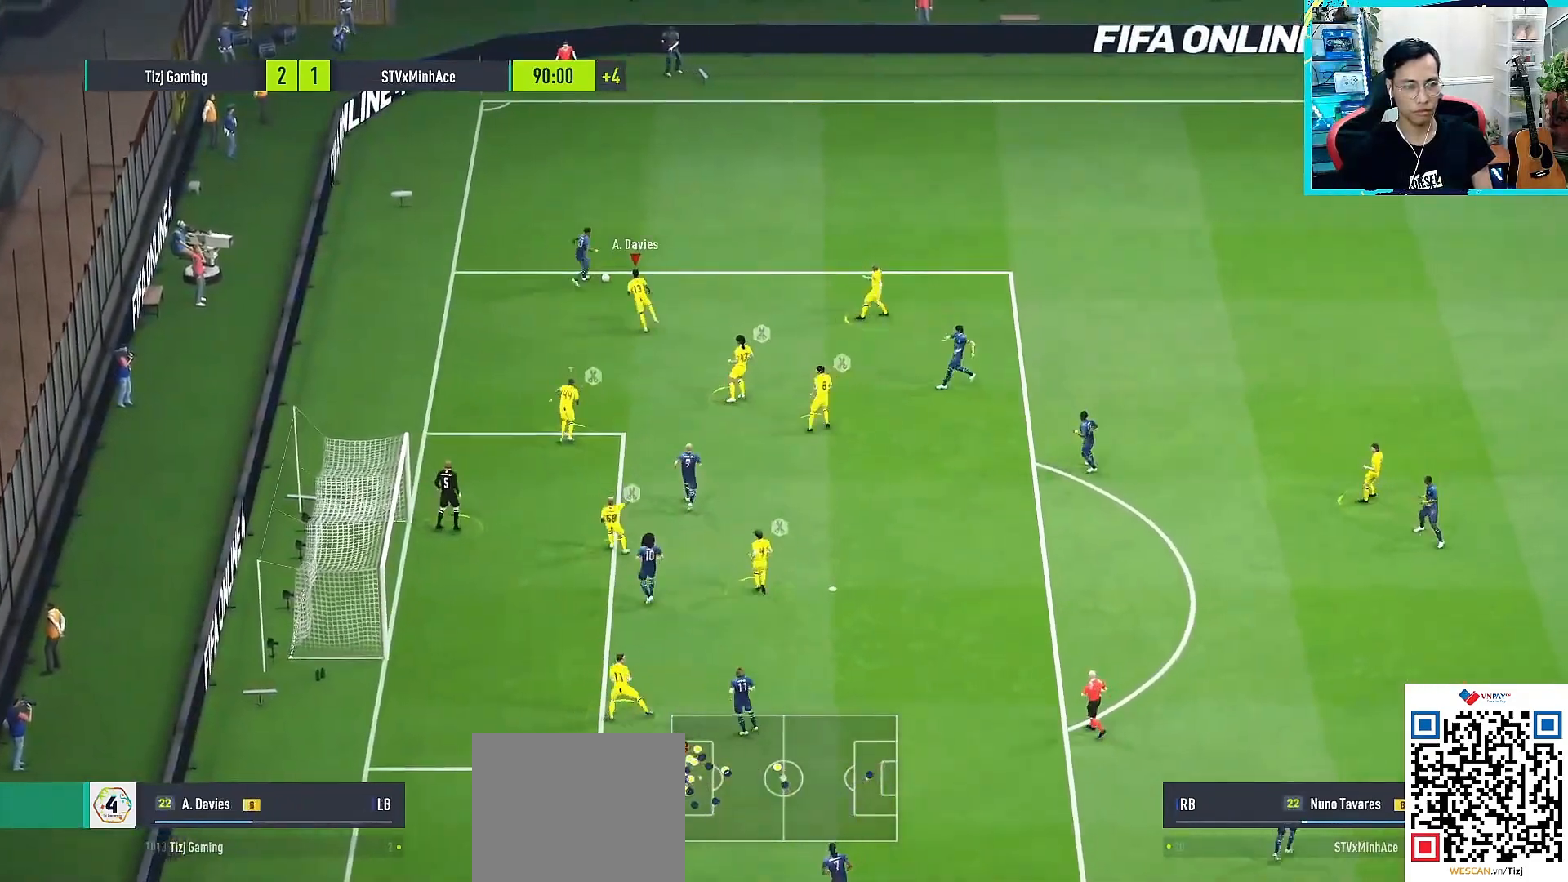
{"buttons": ["L2", "R1"], "left_stick": "left", "right_stick": "center", "events": [[117, "left_stick", "up-right"], [183, "R1", "down"], [383, "left_stick", "left"]]}
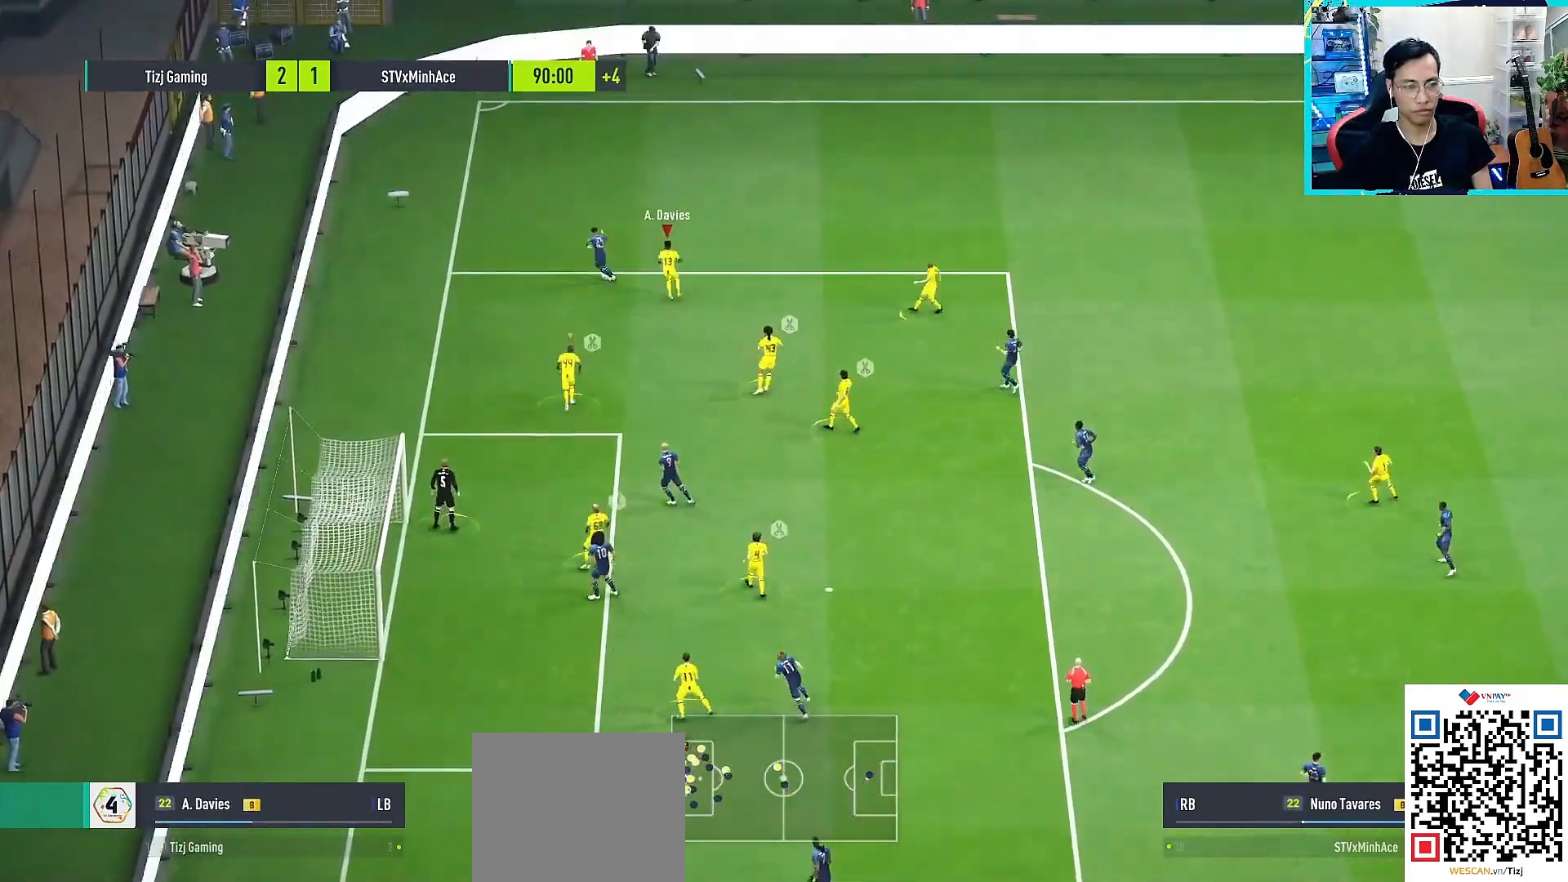
{"buttons": ["L2", "R1"], "left_stick": "down-left", "right_stick": "center", "events": [[367, "left_stick", "down-left"]]}
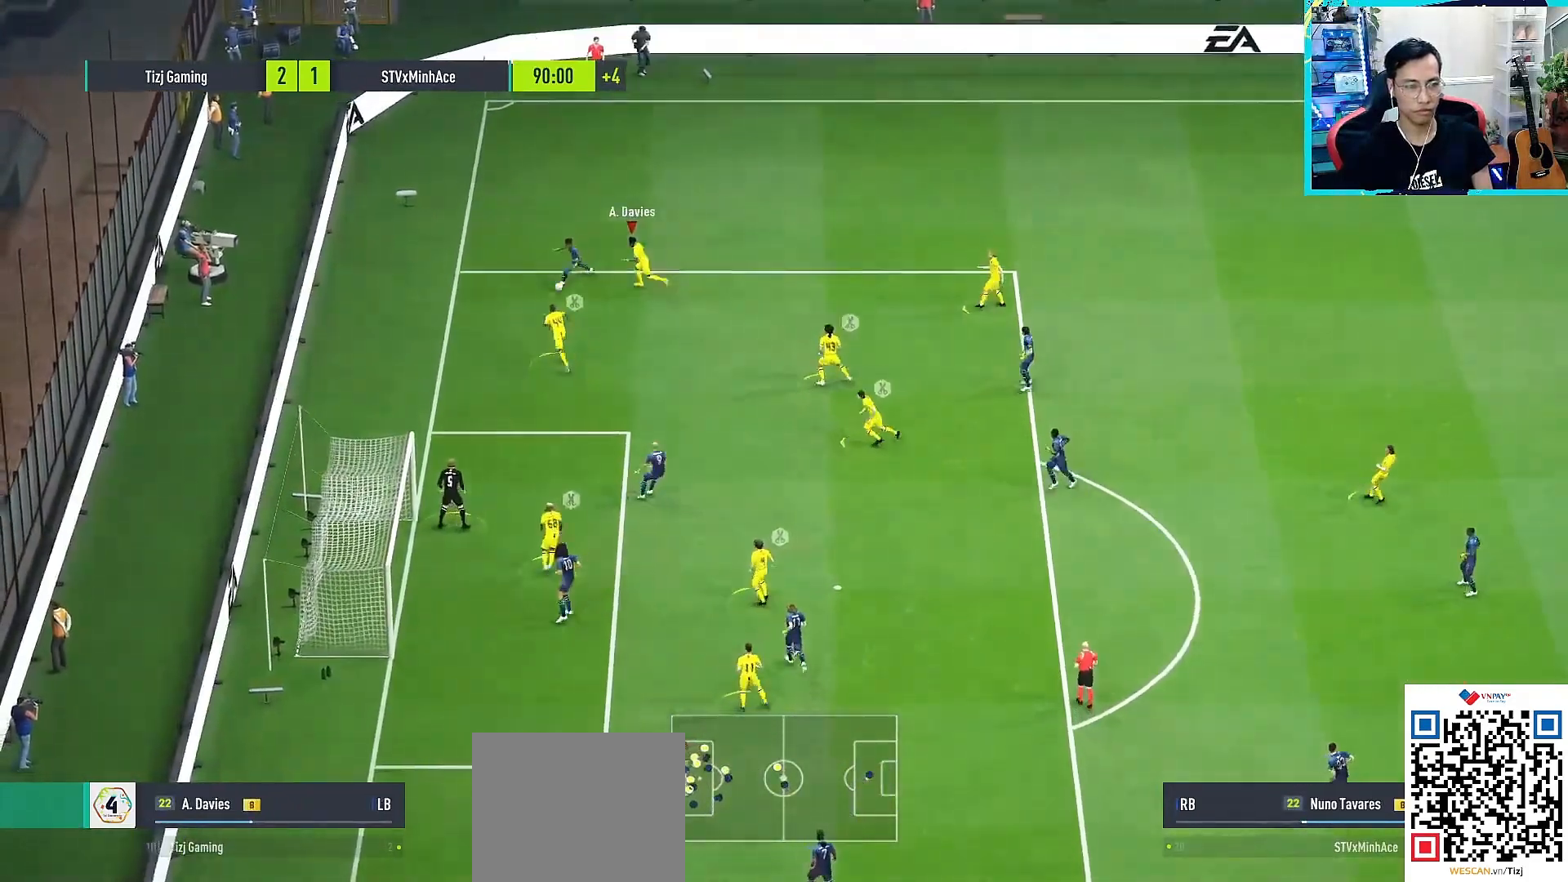
{"buttons": ["CROSS", "R1"], "left_stick": "up-right", "right_stick": "center", "events": [[33, "left_stick", "down-right"], [33, "right_stick", "down-left"], [67, "L3", "down"], [150, "left_stick", "right"], [167, "right_stick", "center"], [367, "left_stick", "up-right"], [417, "CROSS", "down"], [467, "L2", "up"], [467, "L3", "up"]]}
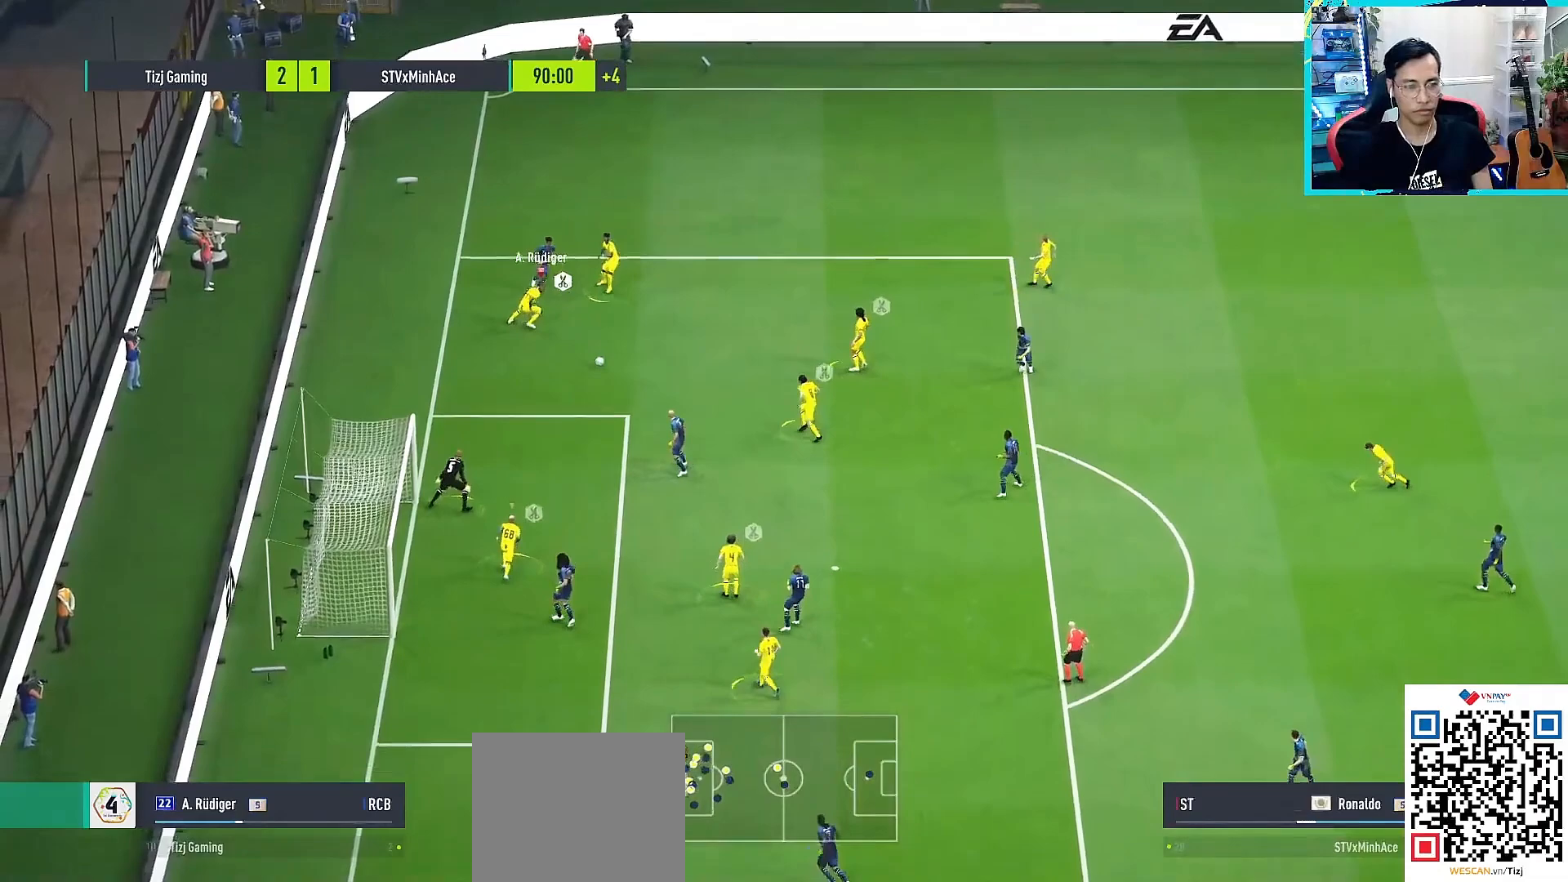
{"buttons": ["R1", "L3", "R3"], "left_stick": "up-right", "right_stick": "down", "events": [[17, "L1", "down"], [133, "L1", "up"], [350, "CROSS", "up"], [433, "R3", "down"], [433, "right_stick", "down"], [500, "L3", "down"]]}
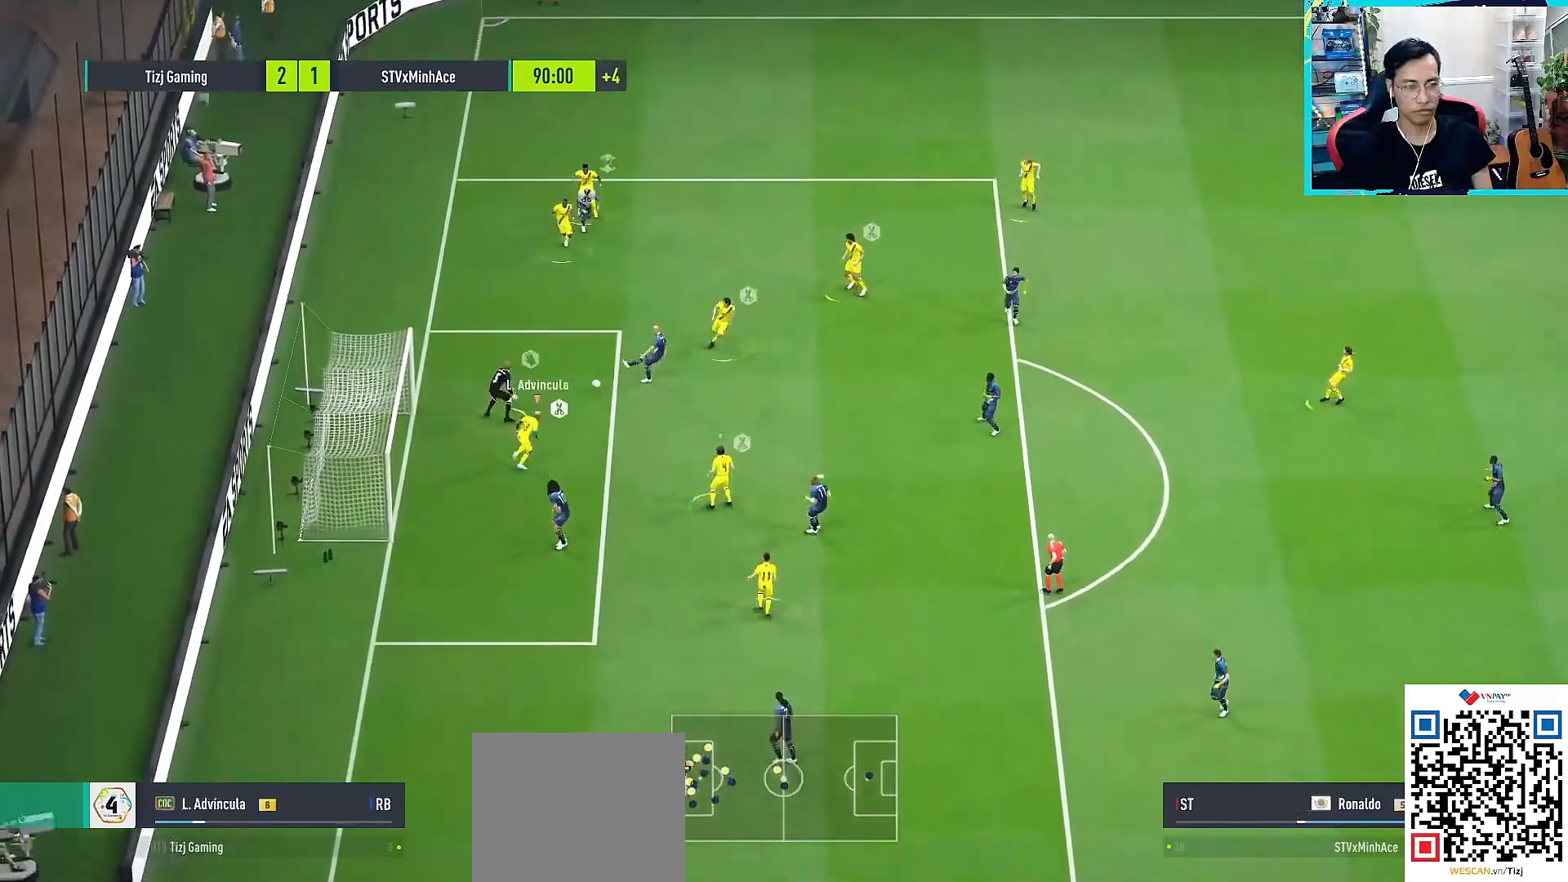
{"buttons": ["R1"], "left_stick": "down-right", "right_stick": "center", "events": [[100, "left_stick", "down-right"], [117, "R3", "up"], [150, "right_stick", "center"], [317, "L3", "up"]]}
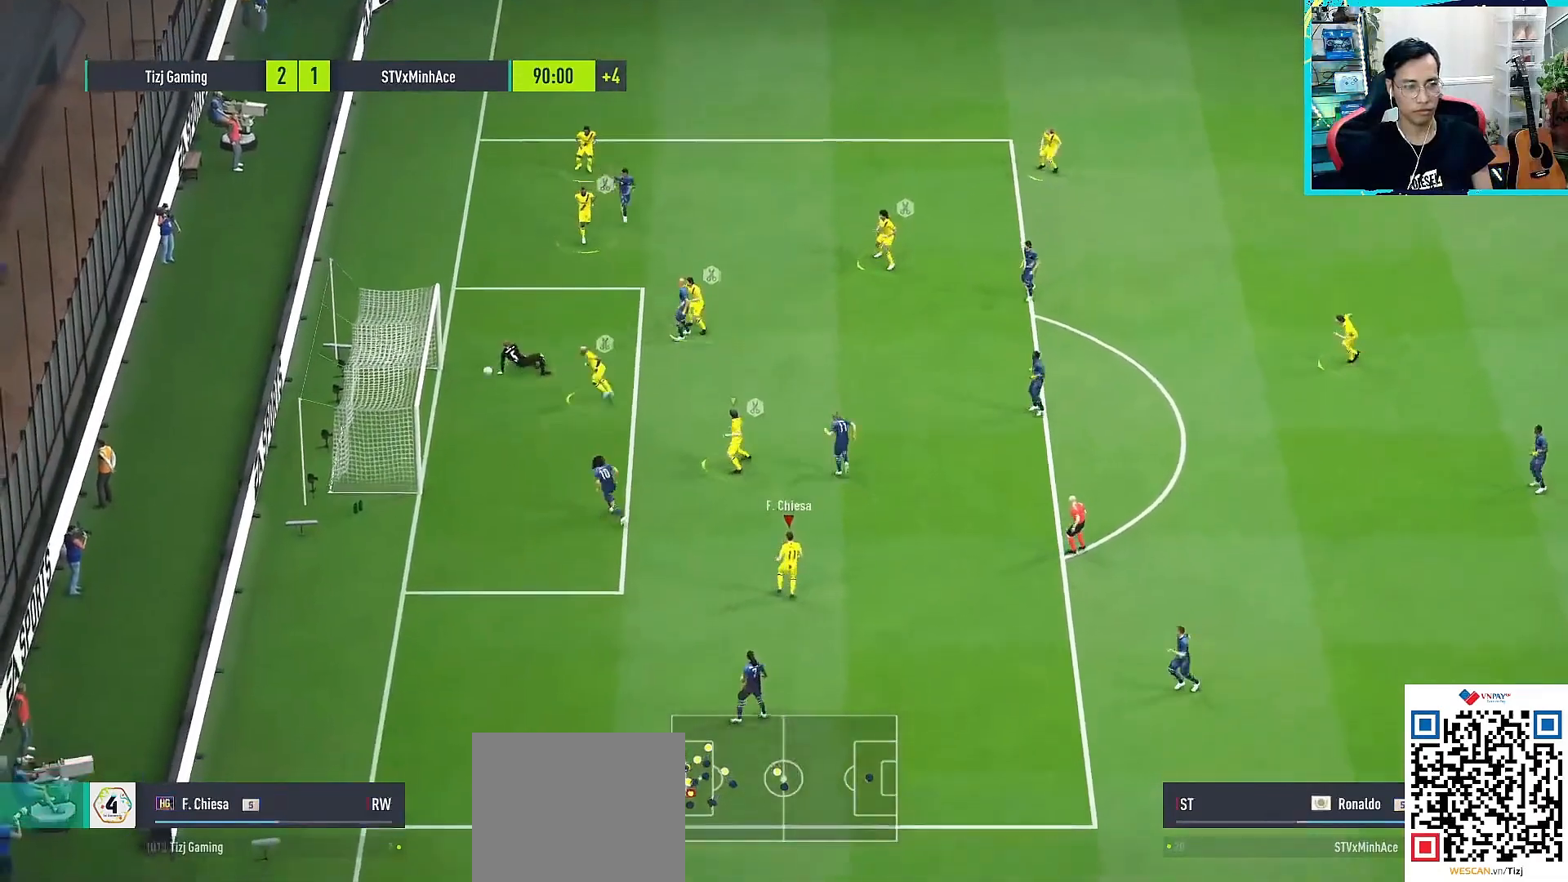
{"buttons": ["L1", "R1"], "left_stick": "down", "right_stick": "center", "events": [[83, "left_stick", "down"], [483, "L1", "down"]]}